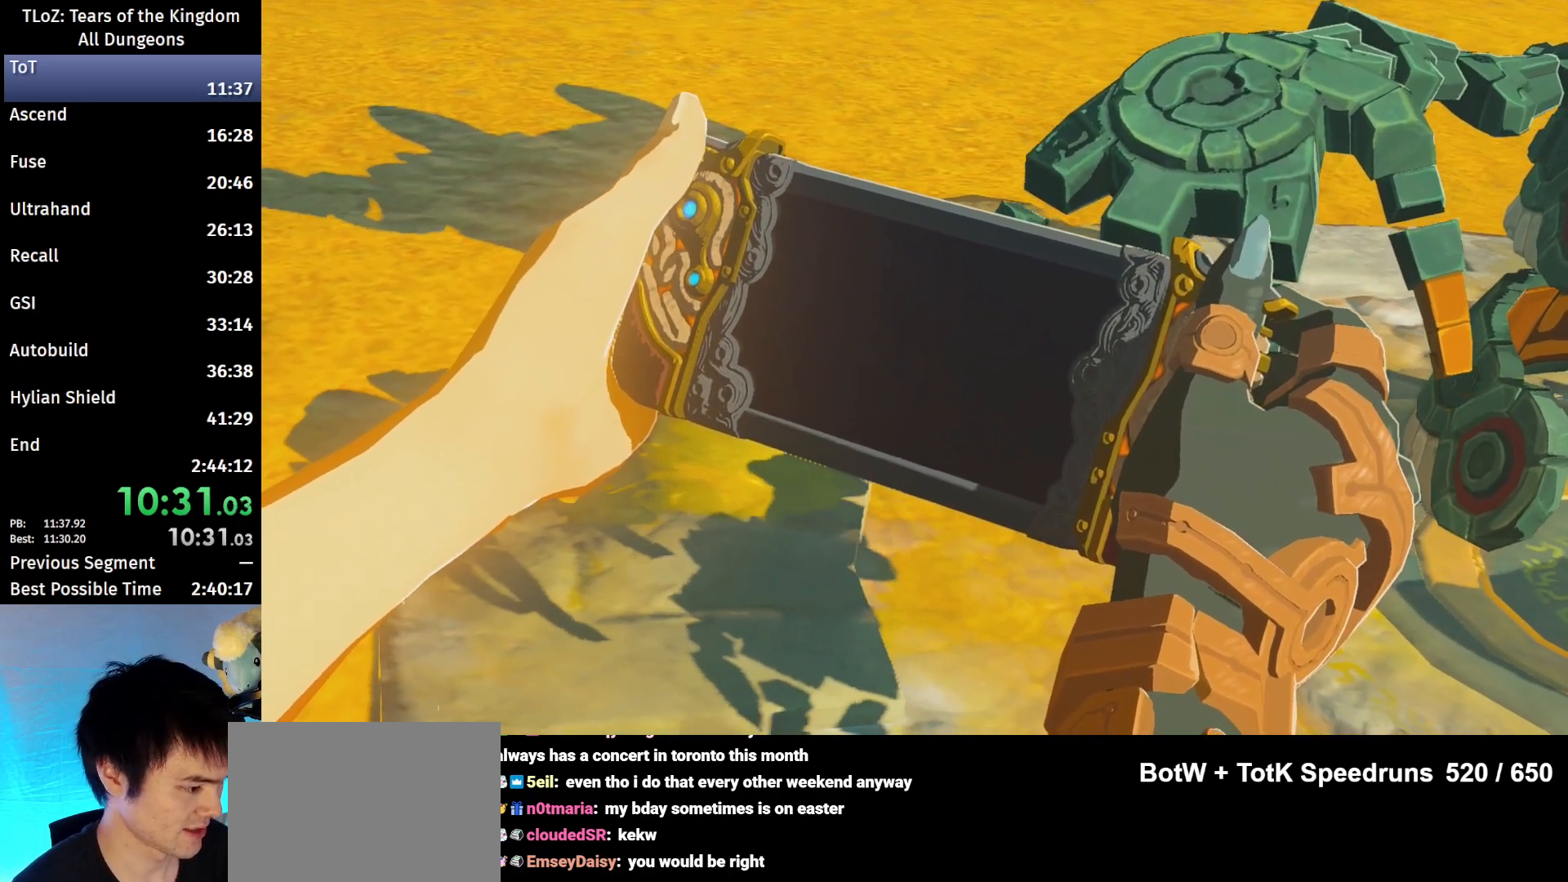
Gameplay with a controller (Nintendo layout); each line is a JSON object with the inputs held at the frame after it. "events" lists button and stick changes between this image and that frame as [ms after this image, input, new state], when the widget could be followed in between. Not read: L3 R3.
{"buttons": [], "left_stick": "center", "right_stick": "center", "events": [[333, "A", "down"], [333, "B", "down"], [400, "A", "up"], [433, "B", "up"]]}
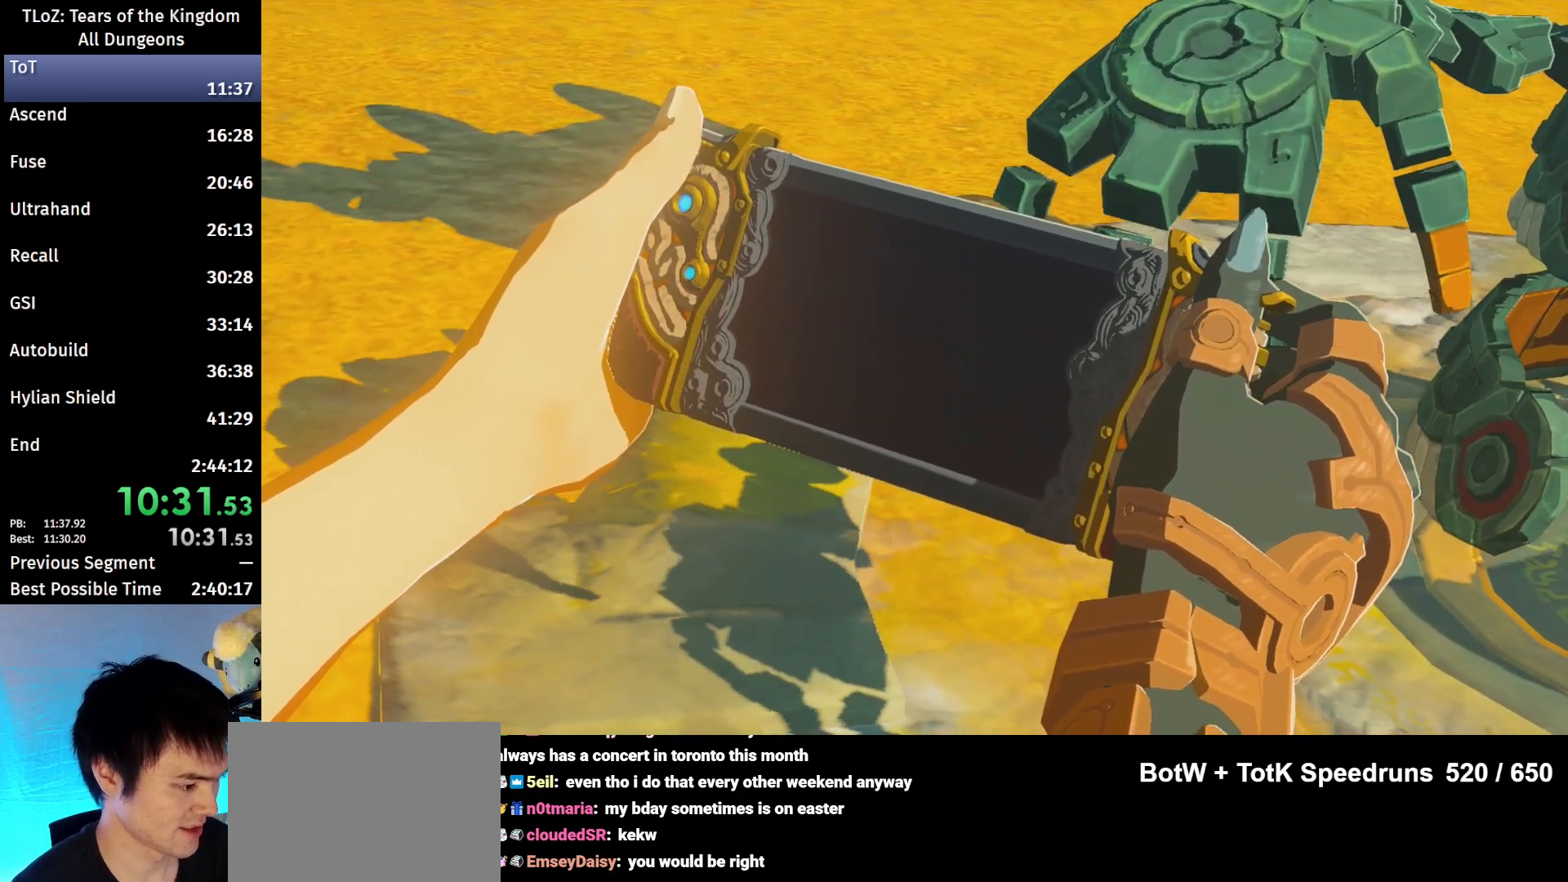
{"buttons": ["A", "B"], "left_stick": "center", "right_stick": "center", "events": [[33, "A", "down"], [33, "B", "down"], [100, "A", "up"], [100, "B", "up"], [233, "A", "down"], [233, "B", "down"], [367, "A", "up"], [367, "B", "up"], [433, "B", "down"], [467, "A", "down"]]}
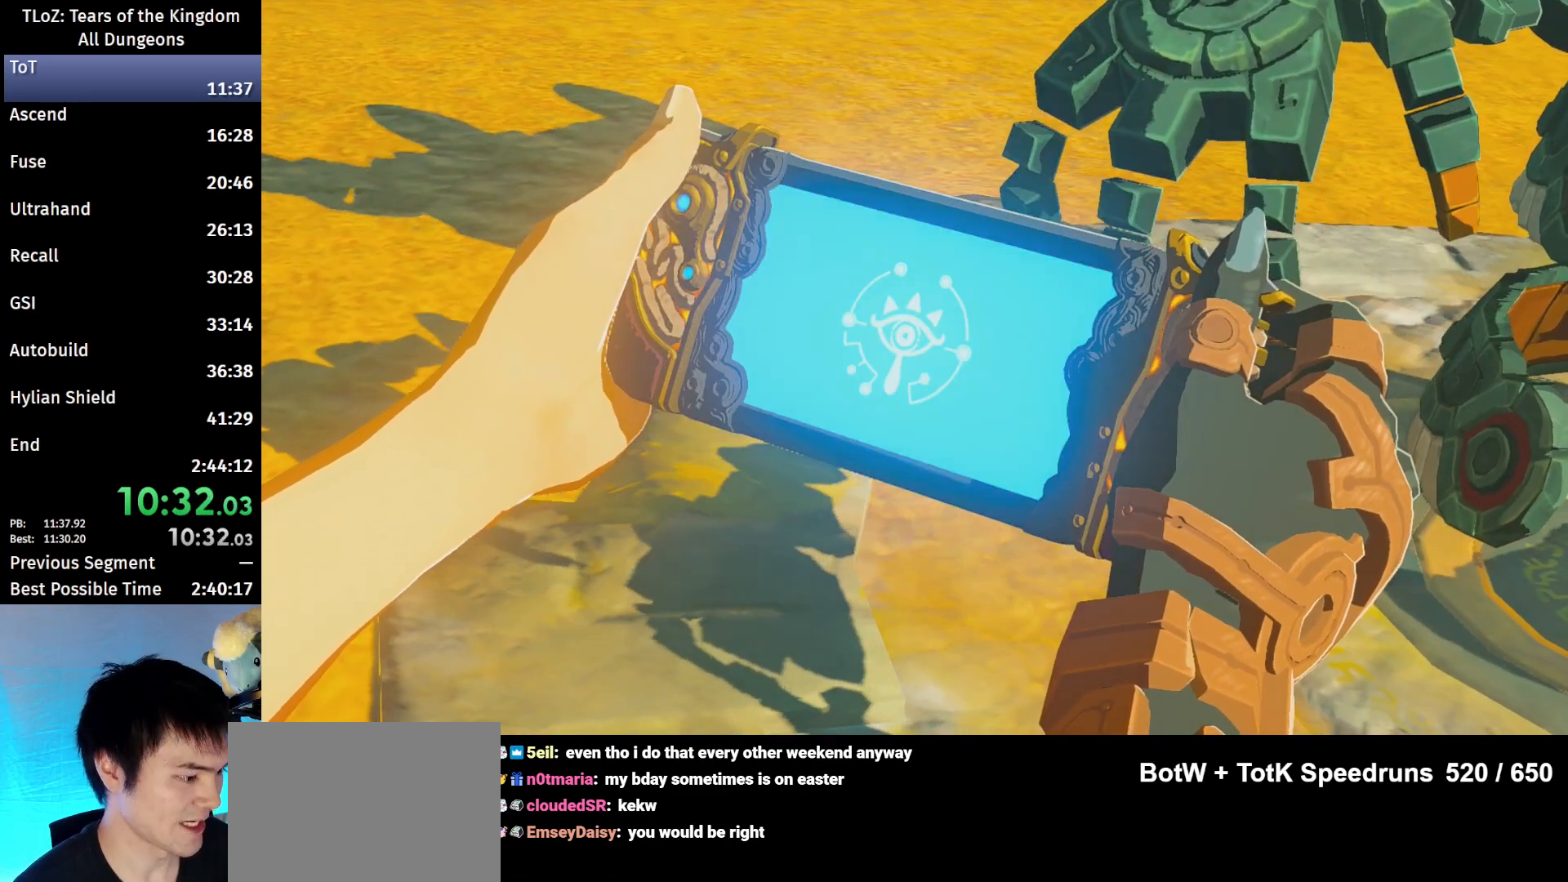
{"buttons": [], "left_stick": "center", "right_stick": "center", "events": [[67, "A", "up"], [67, "B", "up"], [133, "A", "down"], [133, "B", "down"], [200, "A", "up"], [200, "B", "up"], [333, "A", "down"], [333, "B", "down"], [367, "A", "up"], [400, "B", "up"]]}
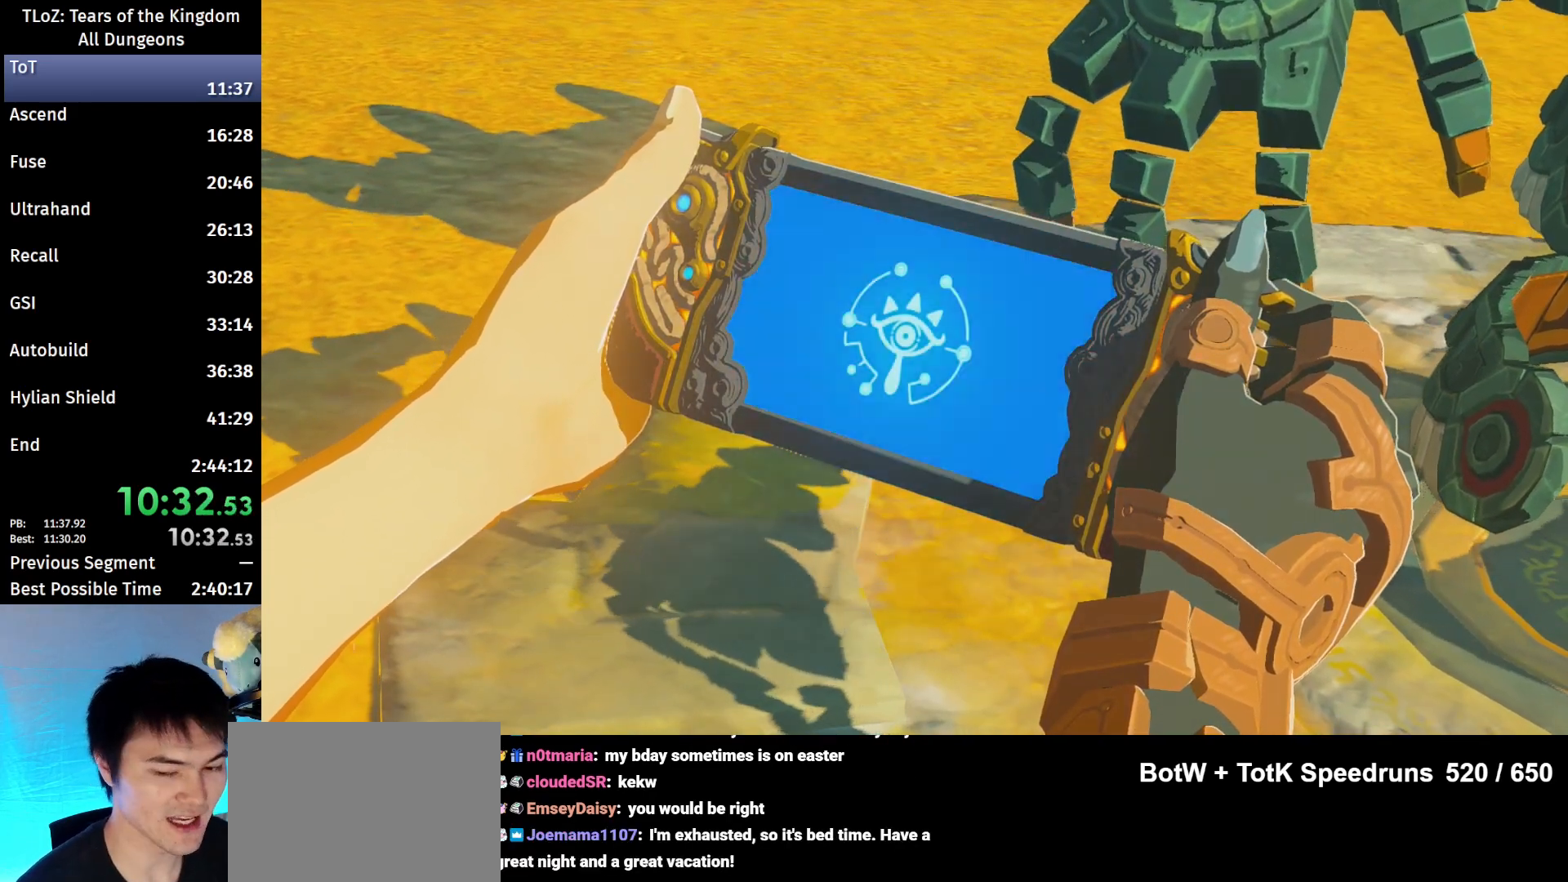
{"buttons": [], "left_stick": "center", "right_stick": "center", "events": [[33, "A", "down"], [33, "B", "down"], [133, "A", "up"], [133, "B", "up"], [233, "A", "down"], [233, "B", "down"], [267, "A", "up"], [300, "B", "up"], [400, "B", "down"], [433, "A", "down"], [467, "A", "up"], [467, "B", "up"]]}
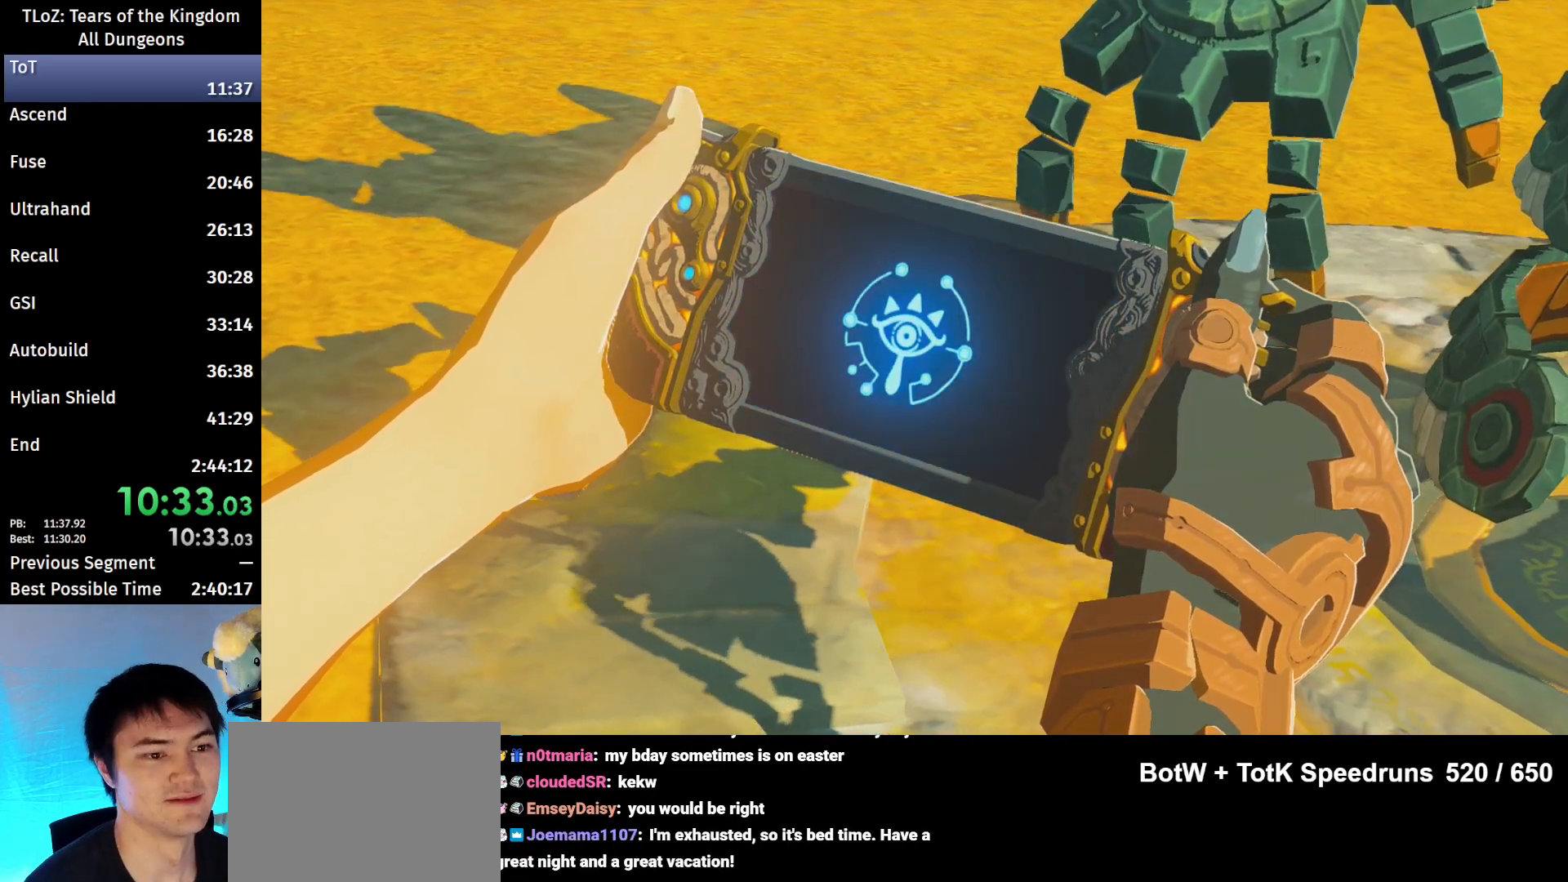
{"buttons": [], "left_stick": "center", "right_stick": "center", "events": []}
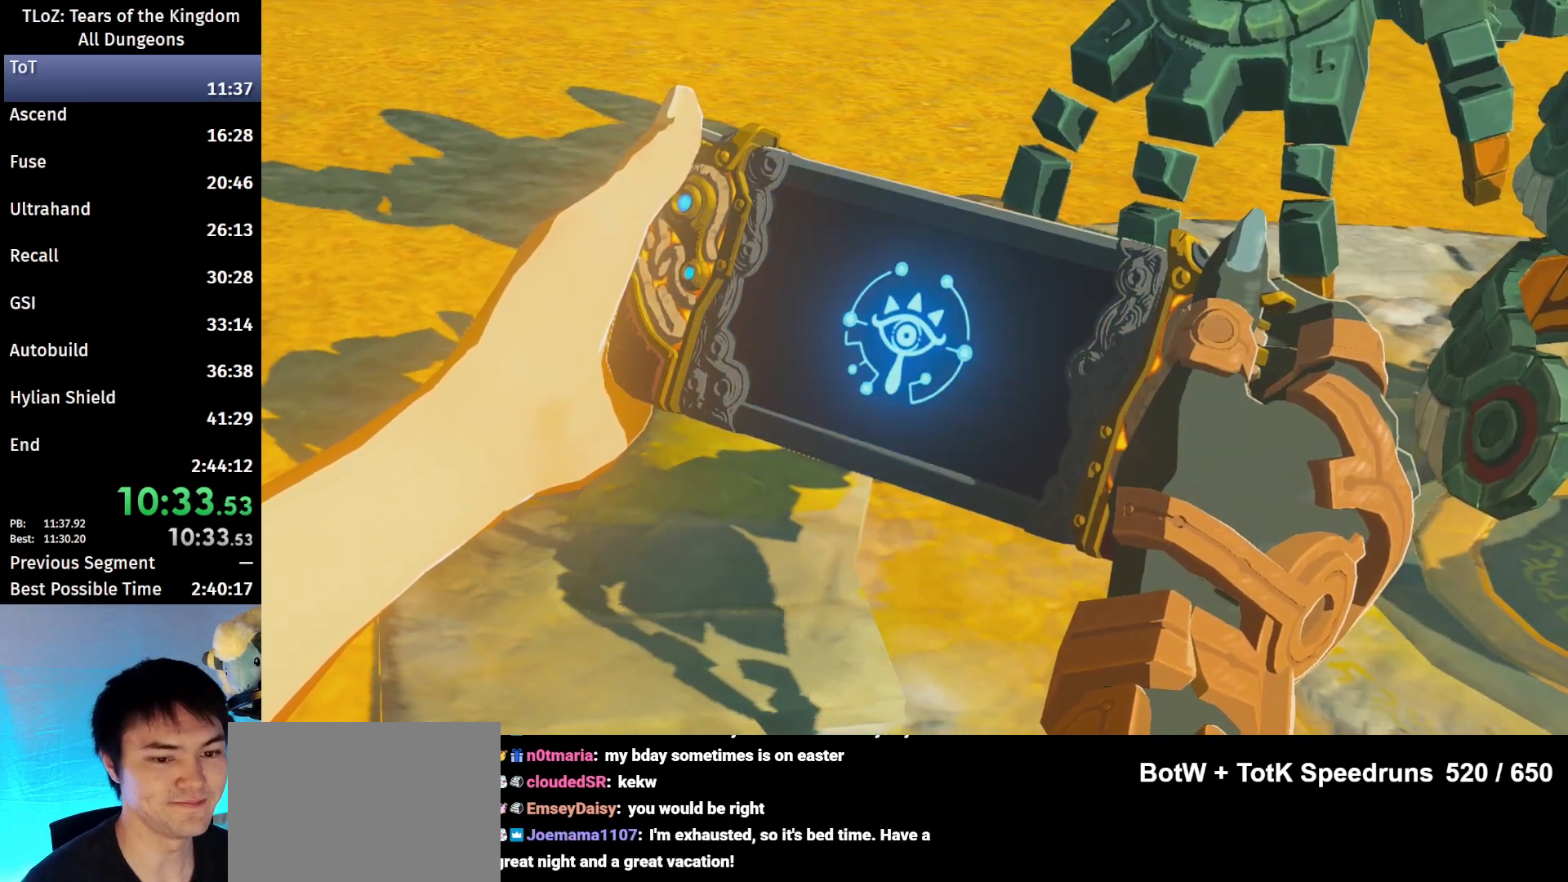
{"buttons": [], "left_stick": "center", "right_stick": "center", "events": []}
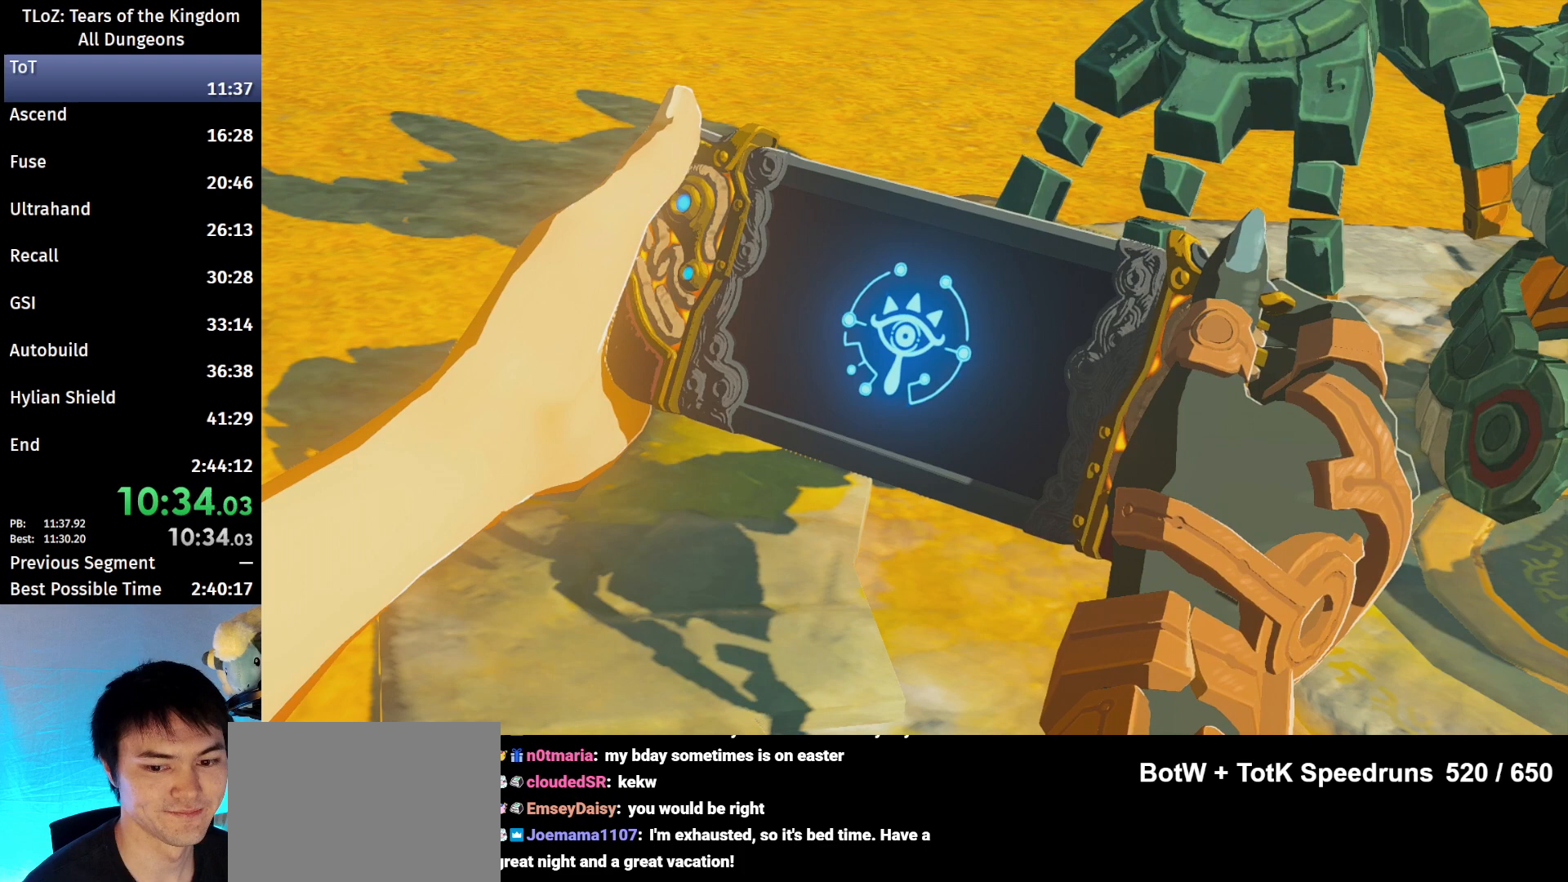
{"buttons": [], "left_stick": "center", "right_stick": "center", "events": []}
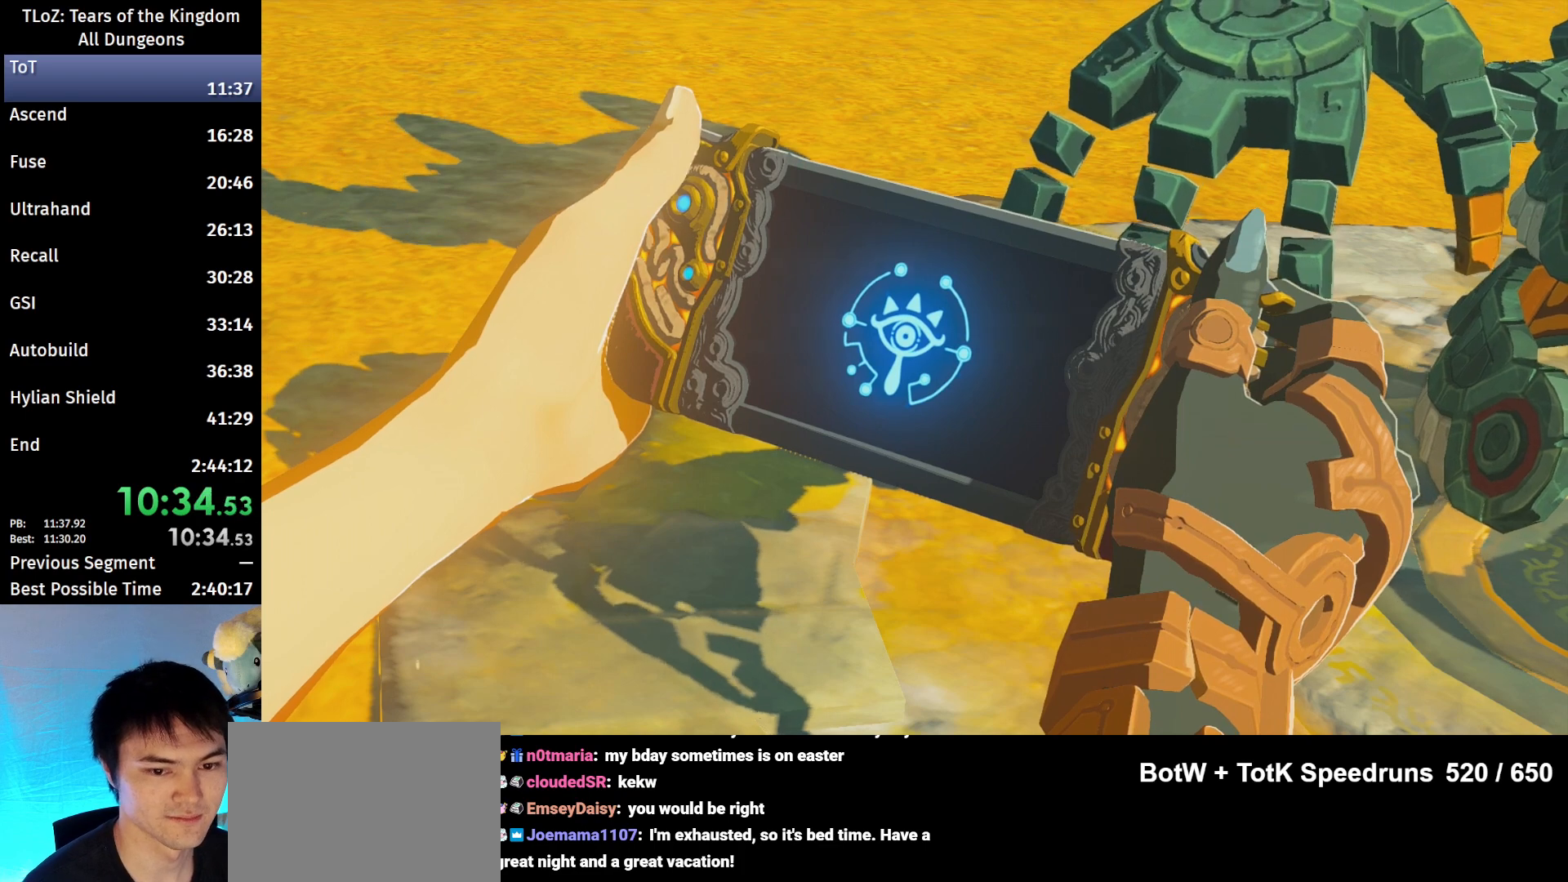
{"buttons": [], "left_stick": "center", "right_stick": "center", "events": []}
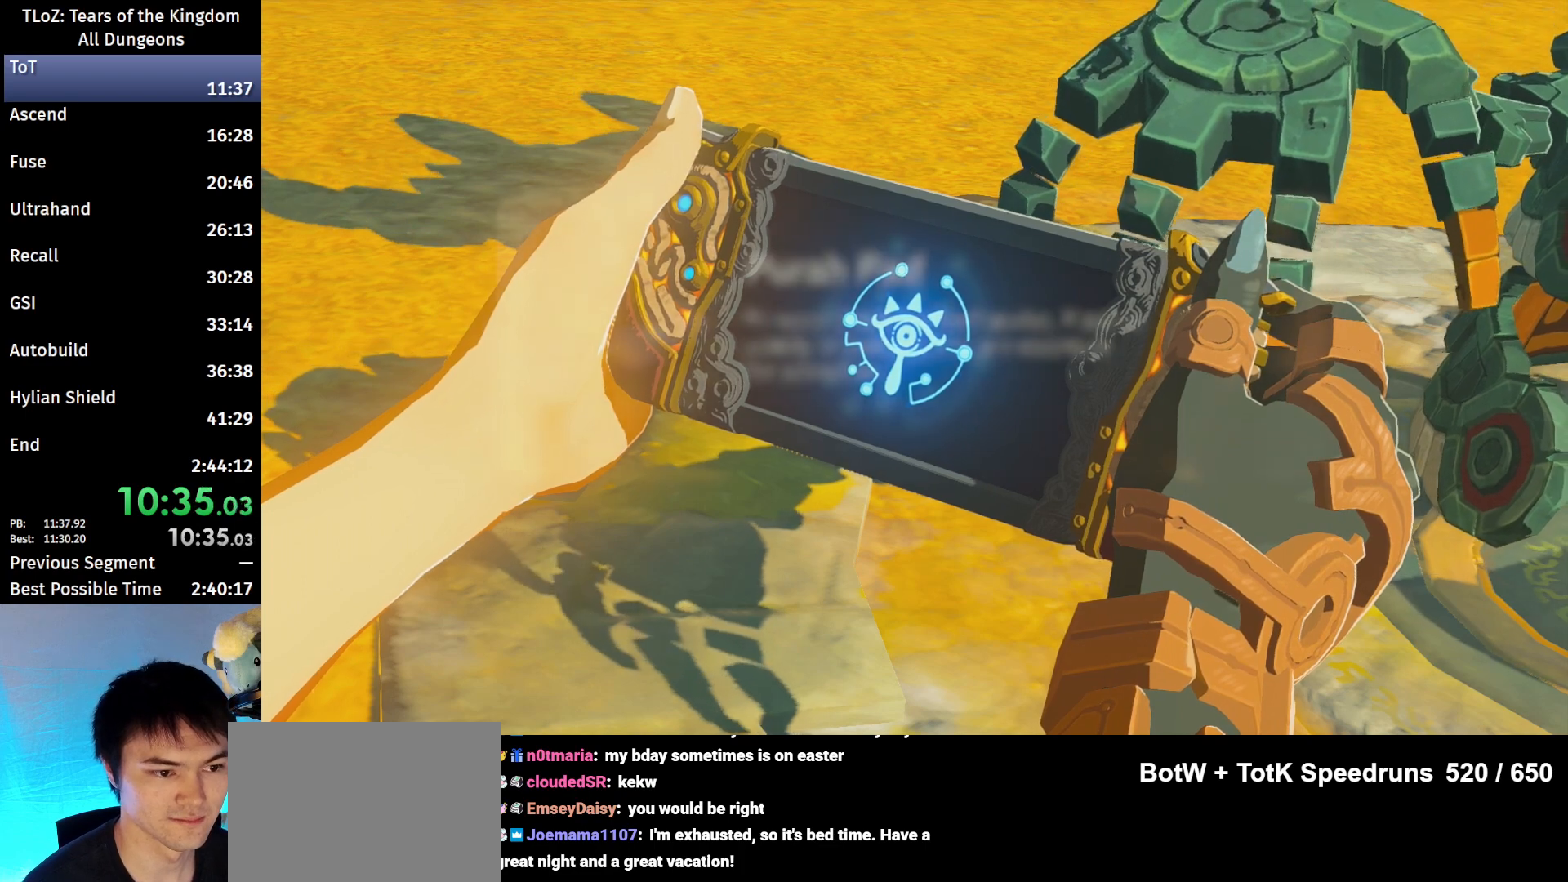
{"buttons": [], "left_stick": "center", "right_stick": "center", "events": []}
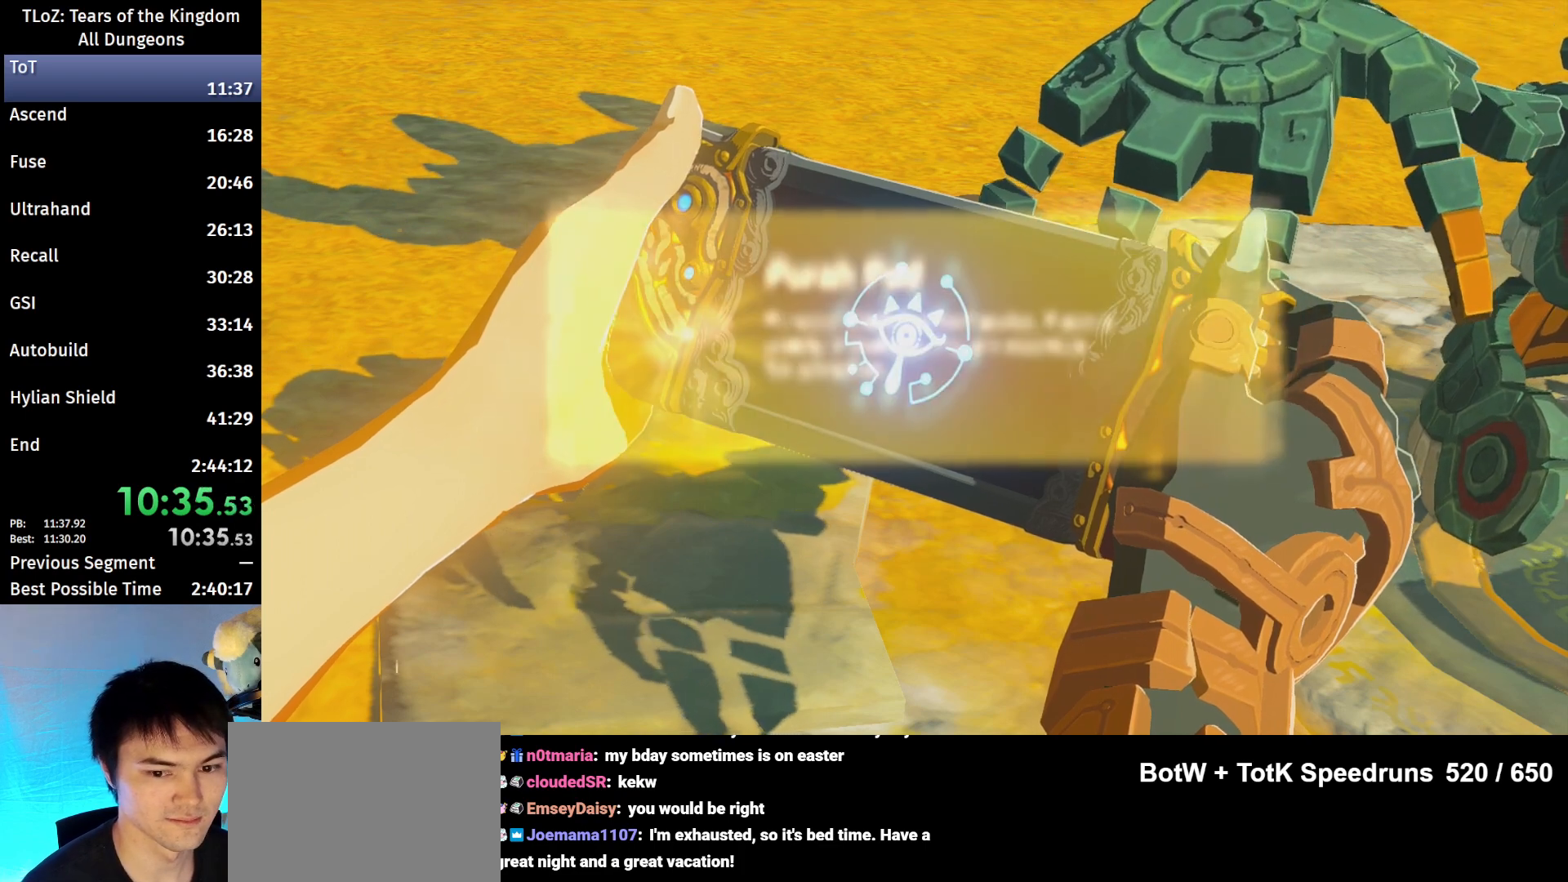
{"buttons": [], "left_stick": "center", "right_stick": "center", "events": [[367, "B", "down"], [400, "A", "down"], [433, "A", "up"], [467, "B", "up"]]}
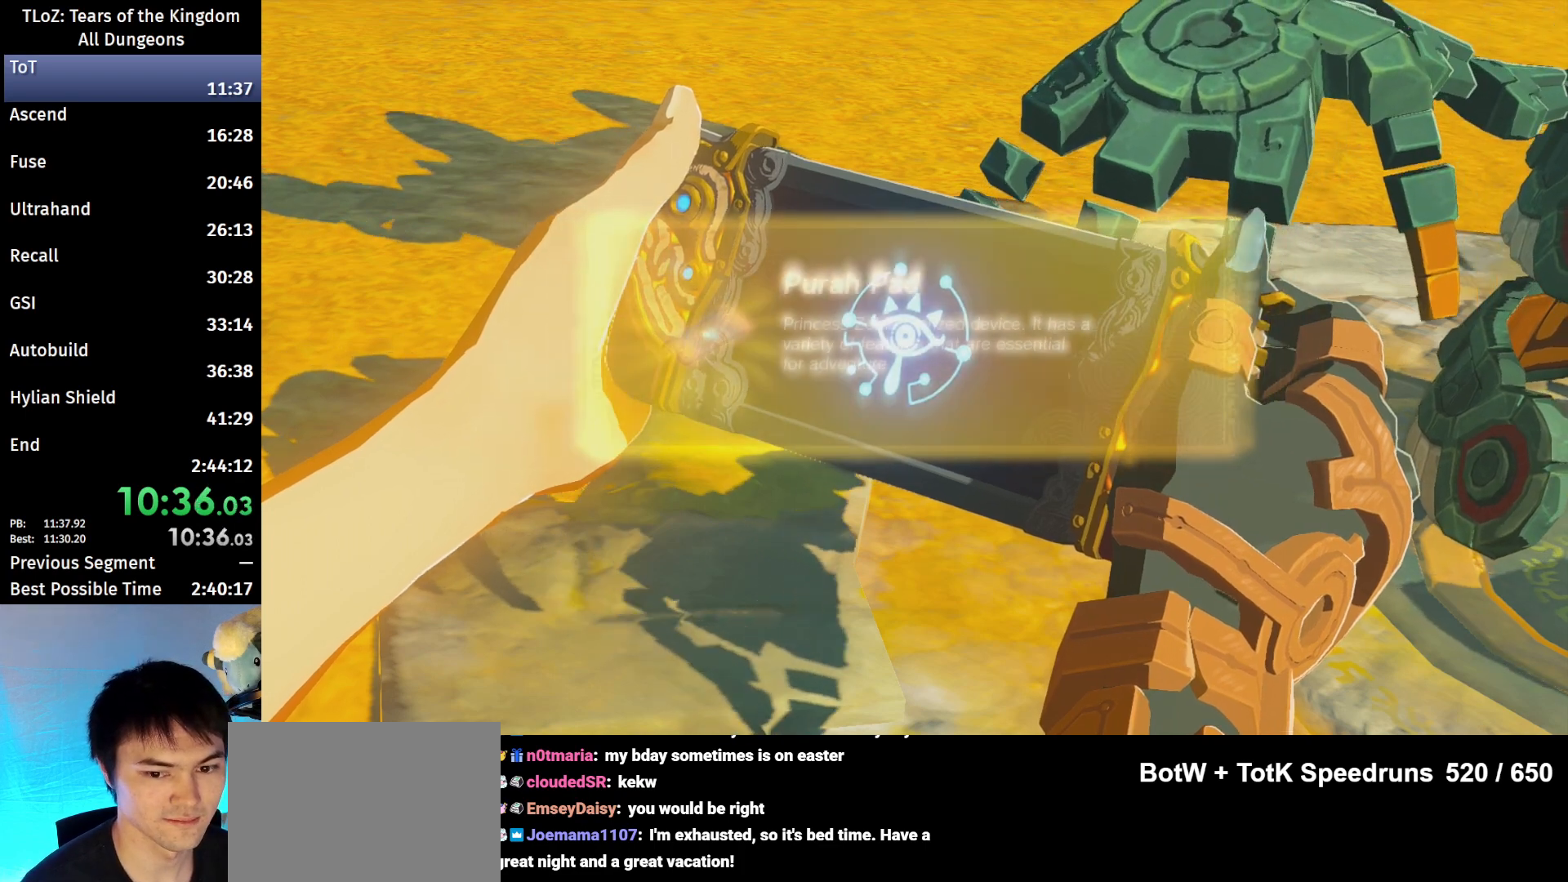
{"buttons": [], "left_stick": "center", "right_stick": "center", "events": [[33, "A", "down"], [33, "B", "down"], [100, "A", "up"], [133, "B", "up"], [200, "B", "down"], [267, "B", "up"], [367, "A", "down"], [367, "B", "down"], [400, "A", "up"], [400, "B", "up"]]}
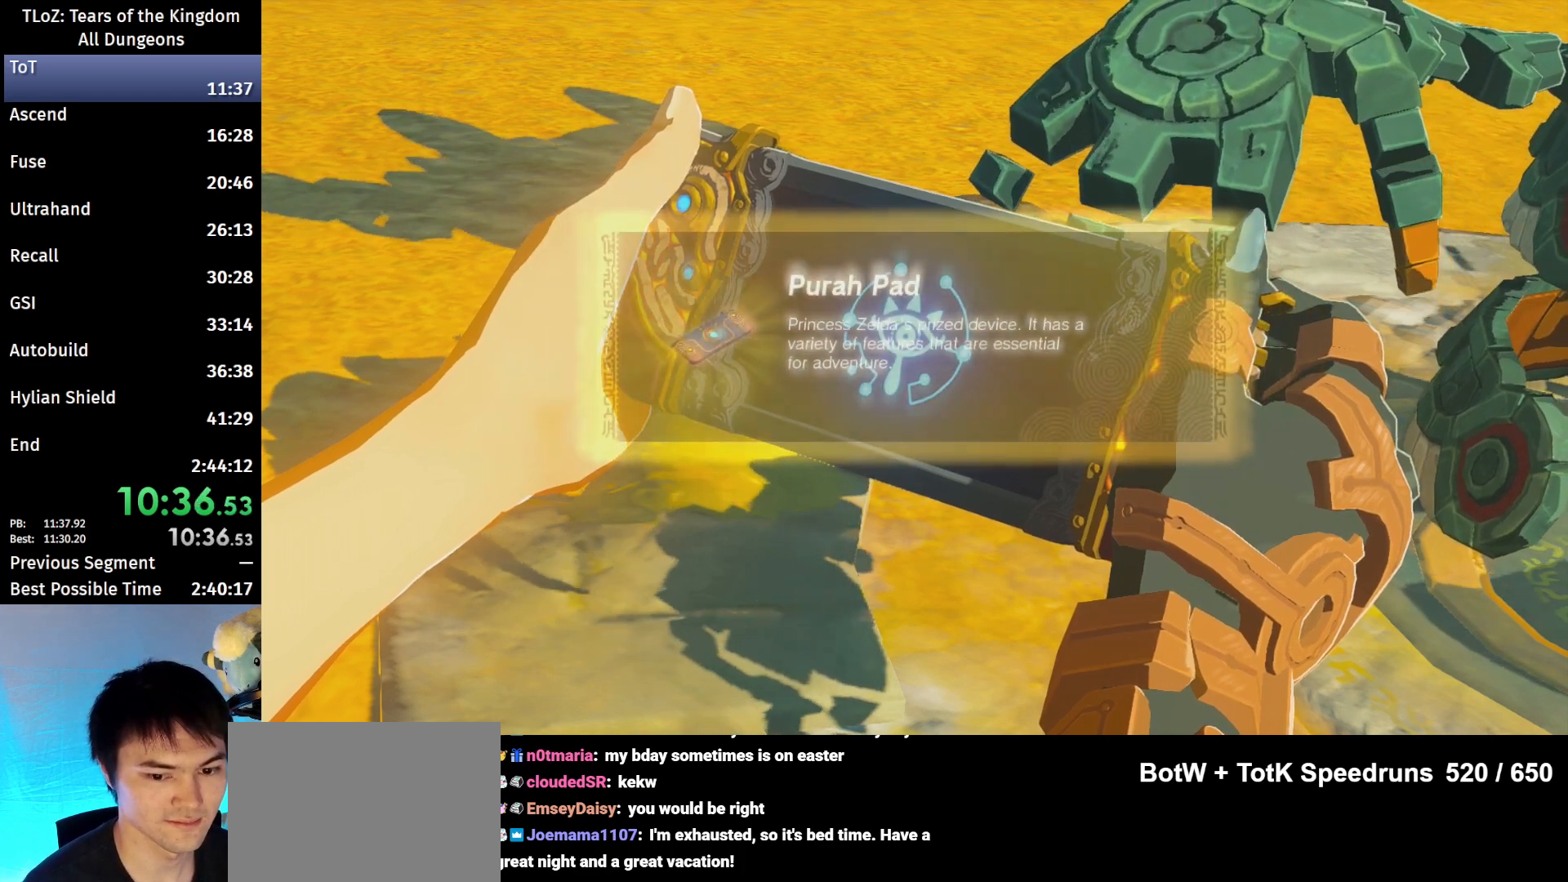
{"buttons": ["A", "B"], "left_stick": "center", "right_stick": "center", "events": [[33, "A", "down"], [33, "B", "down"], [67, "A", "up"], [100, "B", "up"], [200, "A", "down"], [200, "B", "down"], [233, "A", "up"], [233, "B", "up"], [300, "B", "down"], [333, "A", "down"], [367, "A", "up"], [367, "B", "up"], [500, "A", "down"], [500, "B", "down"]]}
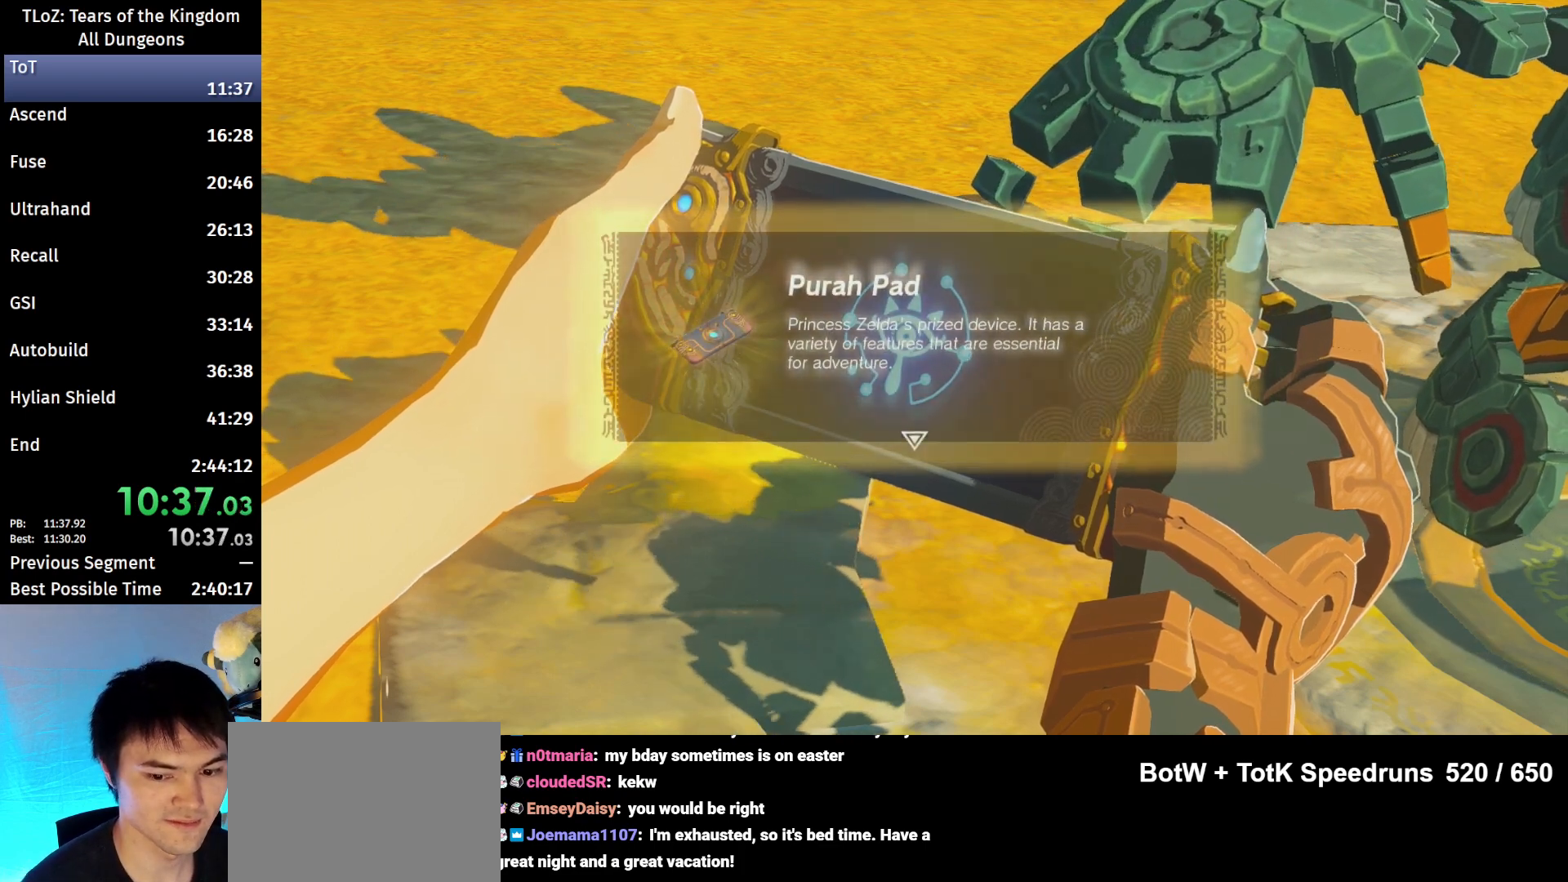
{"buttons": [], "left_stick": "center", "right_stick": "center", "events": [[67, "A", "up"], [67, "B", "up"], [167, "A", "down"], [167, "B", "down"], [233, "A", "up"], [267, "B", "up"], [333, "A", "down"], [333, "B", "down"], [500, "A", "up"], [500, "B", "up"]]}
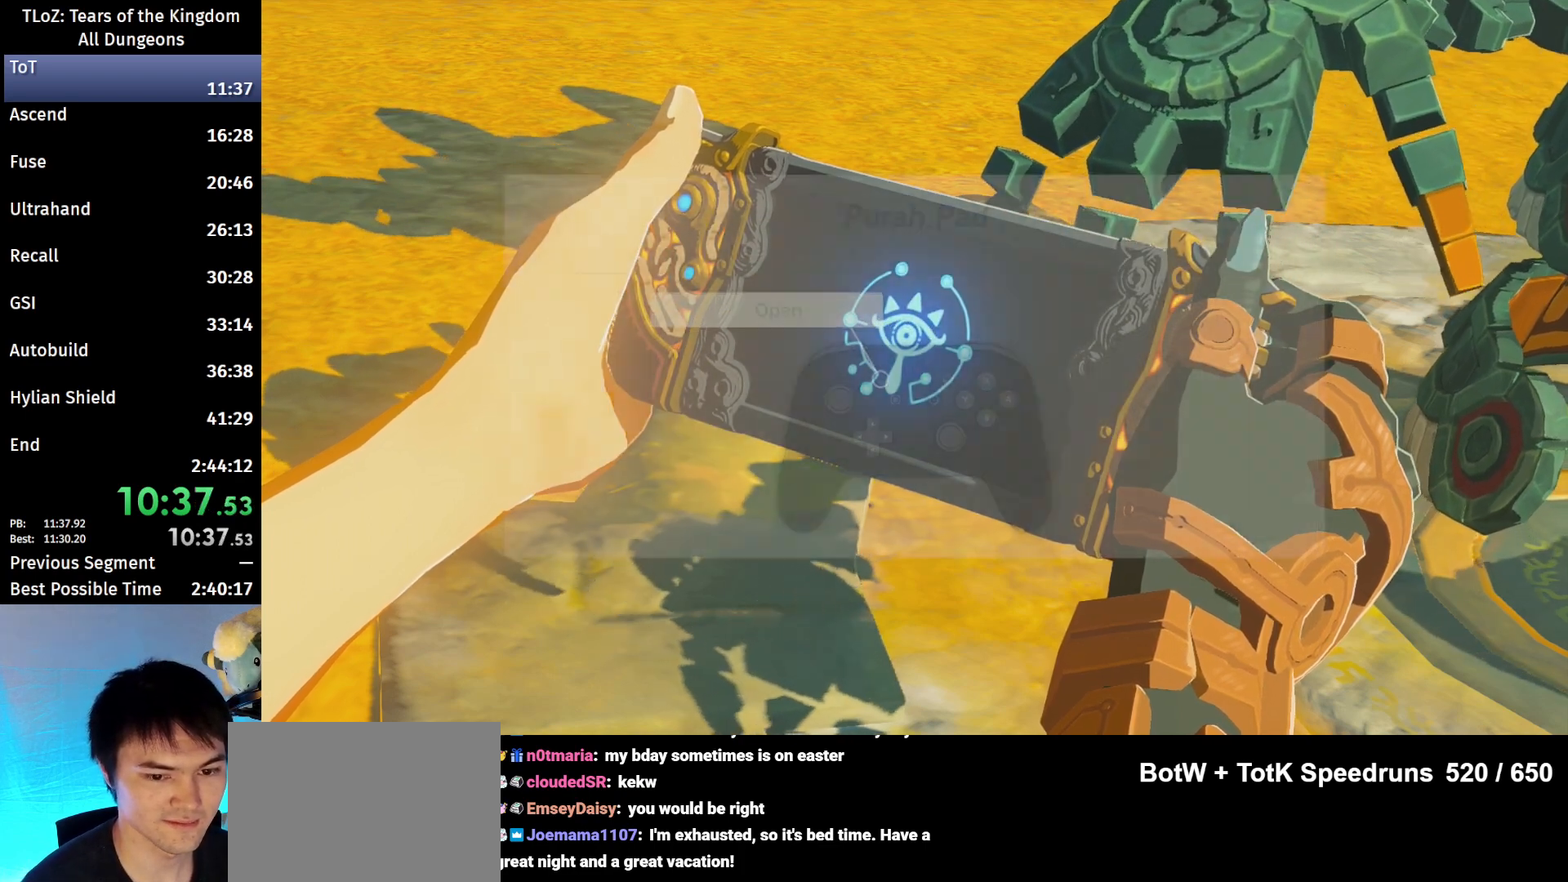
{"buttons": [], "left_stick": "center", "right_stick": "center", "events": [[33, "A", "down"], [33, "B", "down"], [100, "A", "up"], [100, "B", "up"], [200, "A", "down"], [200, "B", "down"], [267, "A", "up"], [267, "B", "up"]]}
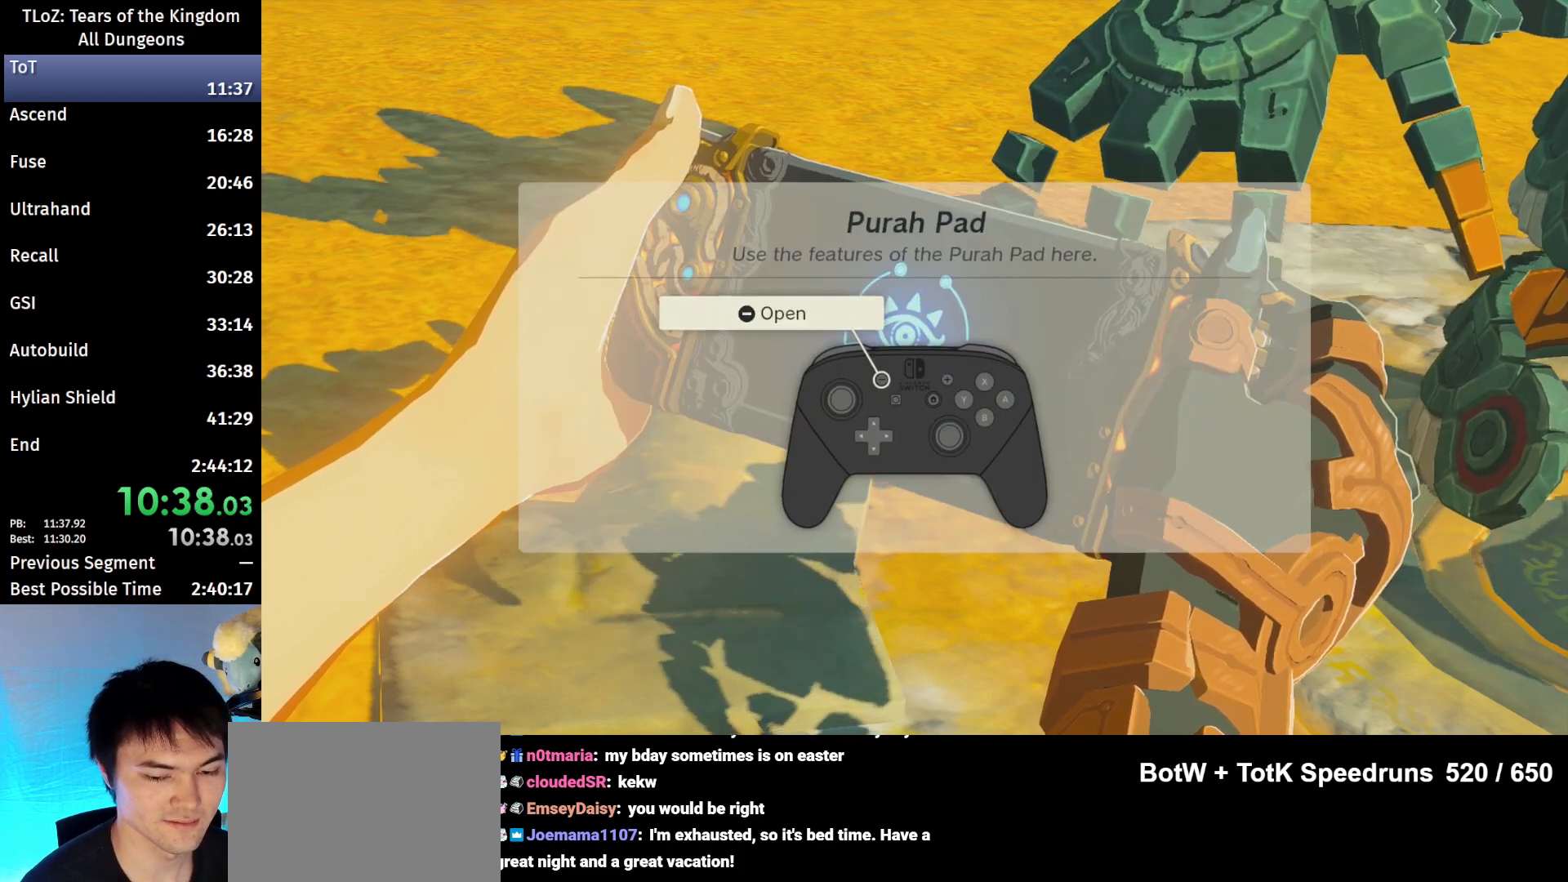
{"buttons": [], "left_stick": "center", "right_stick": "center", "events": [[33, "A", "down"], [33, "B", "down"], [67, "A", "up"], [100, "B", "up"], [233, "A", "down"], [233, "B", "down"], [267, "A", "up"], [300, "B", "up"], [433, "A", "down"], [433, "B", "down"], [467, "A", "up"], [467, "B", "up"]]}
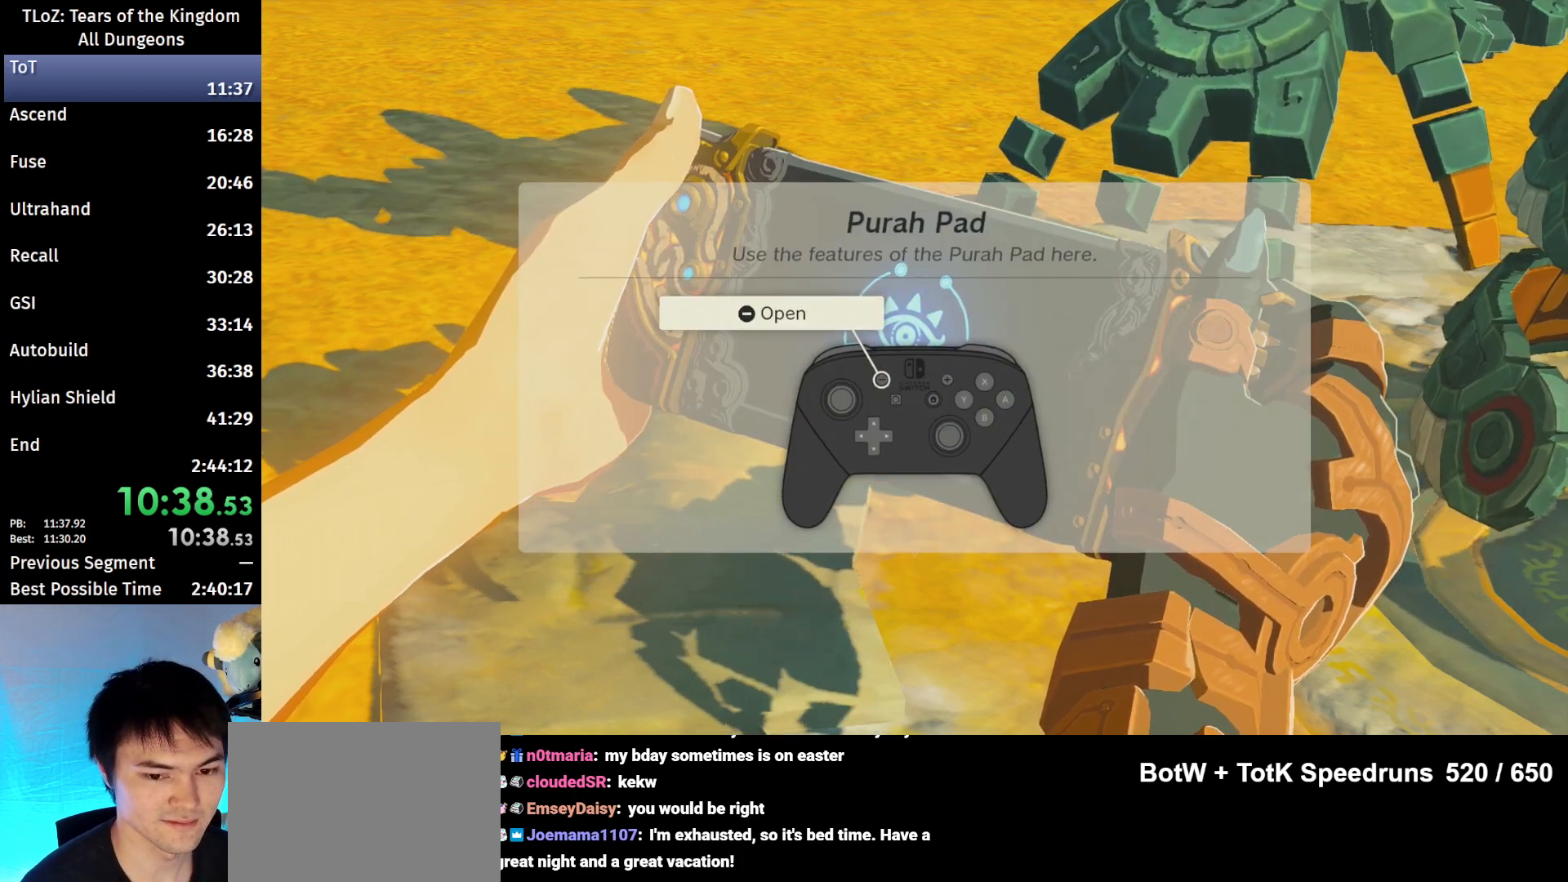
{"buttons": [], "left_stick": "center", "right_stick": "center", "events": [[267, "B", "down"], [300, "B", "up"], [433, "A", "down"], [433, "B", "down"], [467, "A", "up"], [467, "B", "up"]]}
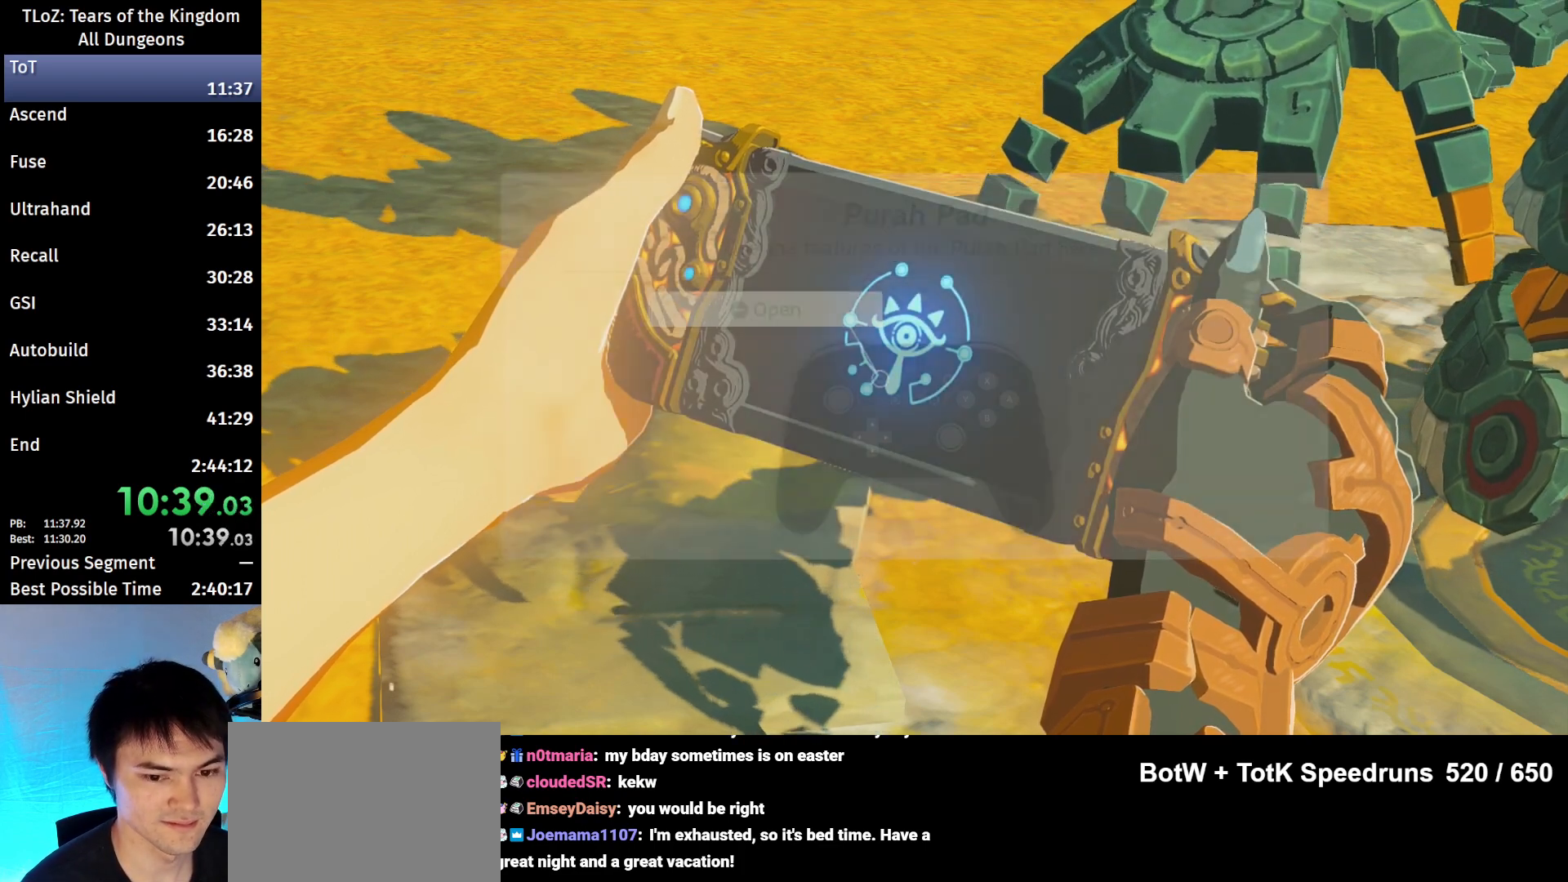
{"buttons": [], "left_stick": "center", "right_stick": "center", "events": [[100, "A", "down"], [100, "B", "down"], [133, "A", "up"], [133, "B", "up"], [267, "A", "down"], [267, "B", "down"], [333, "A", "up"], [333, "B", "up"], [467, "A", "down"], [467, "B", "down"], [500, "A", "up"], [500, "B", "up"]]}
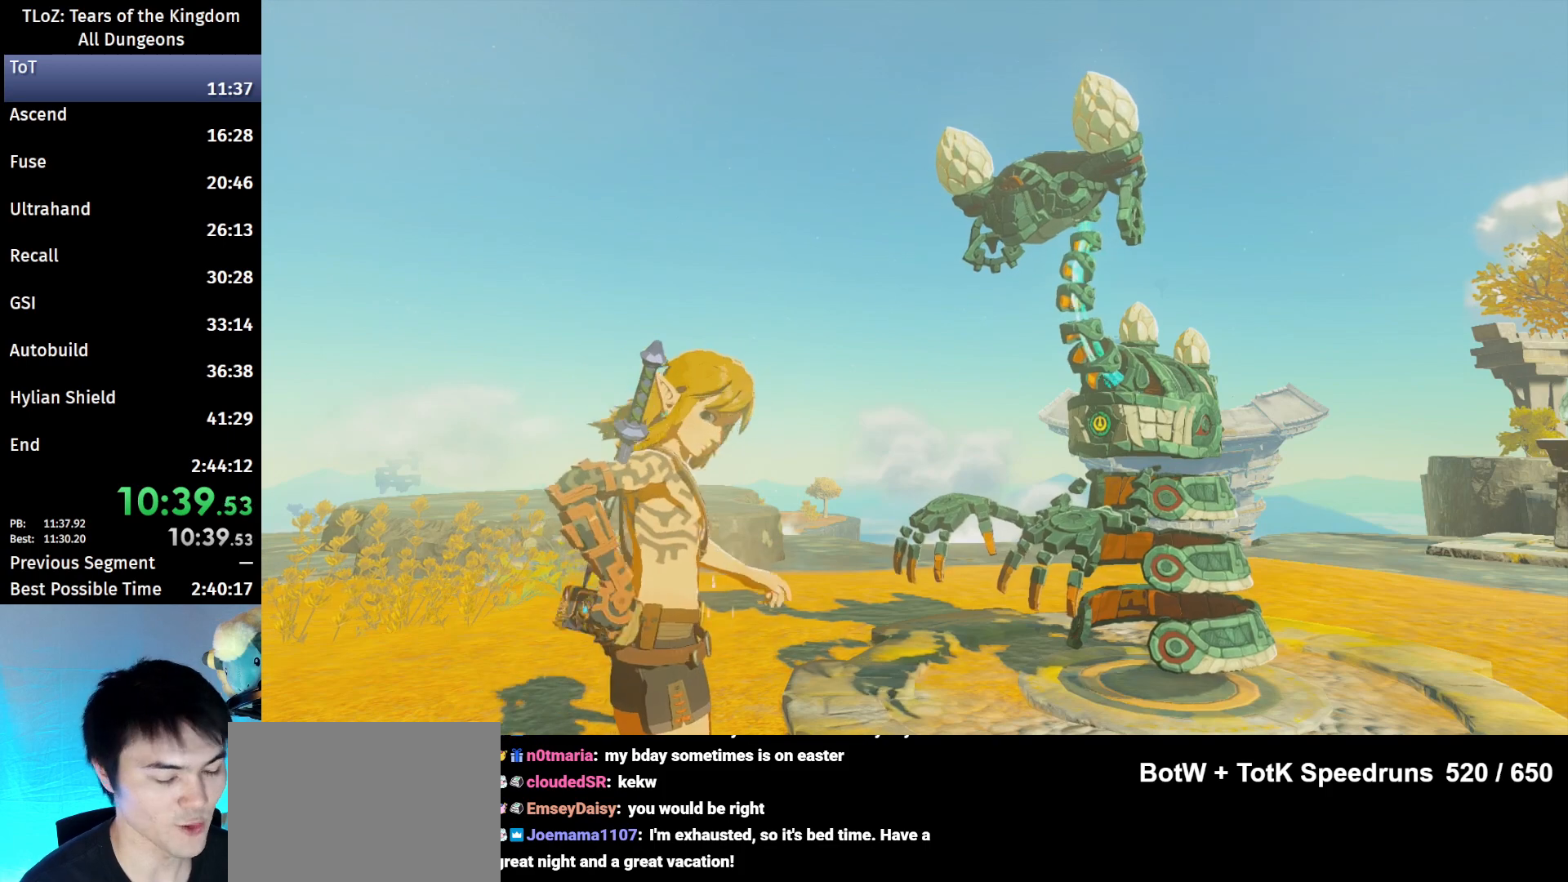
{"buttons": ["A", "B"], "left_stick": "center", "right_stick": "center", "events": [[100, "B", "down"], [133, "A", "down"], [200, "A", "up"], [200, "B", "up"], [267, "B", "down"], [300, "A", "down"], [367, "A", "up"], [367, "B", "up"], [467, "B", "down"], [500, "A", "down"]]}
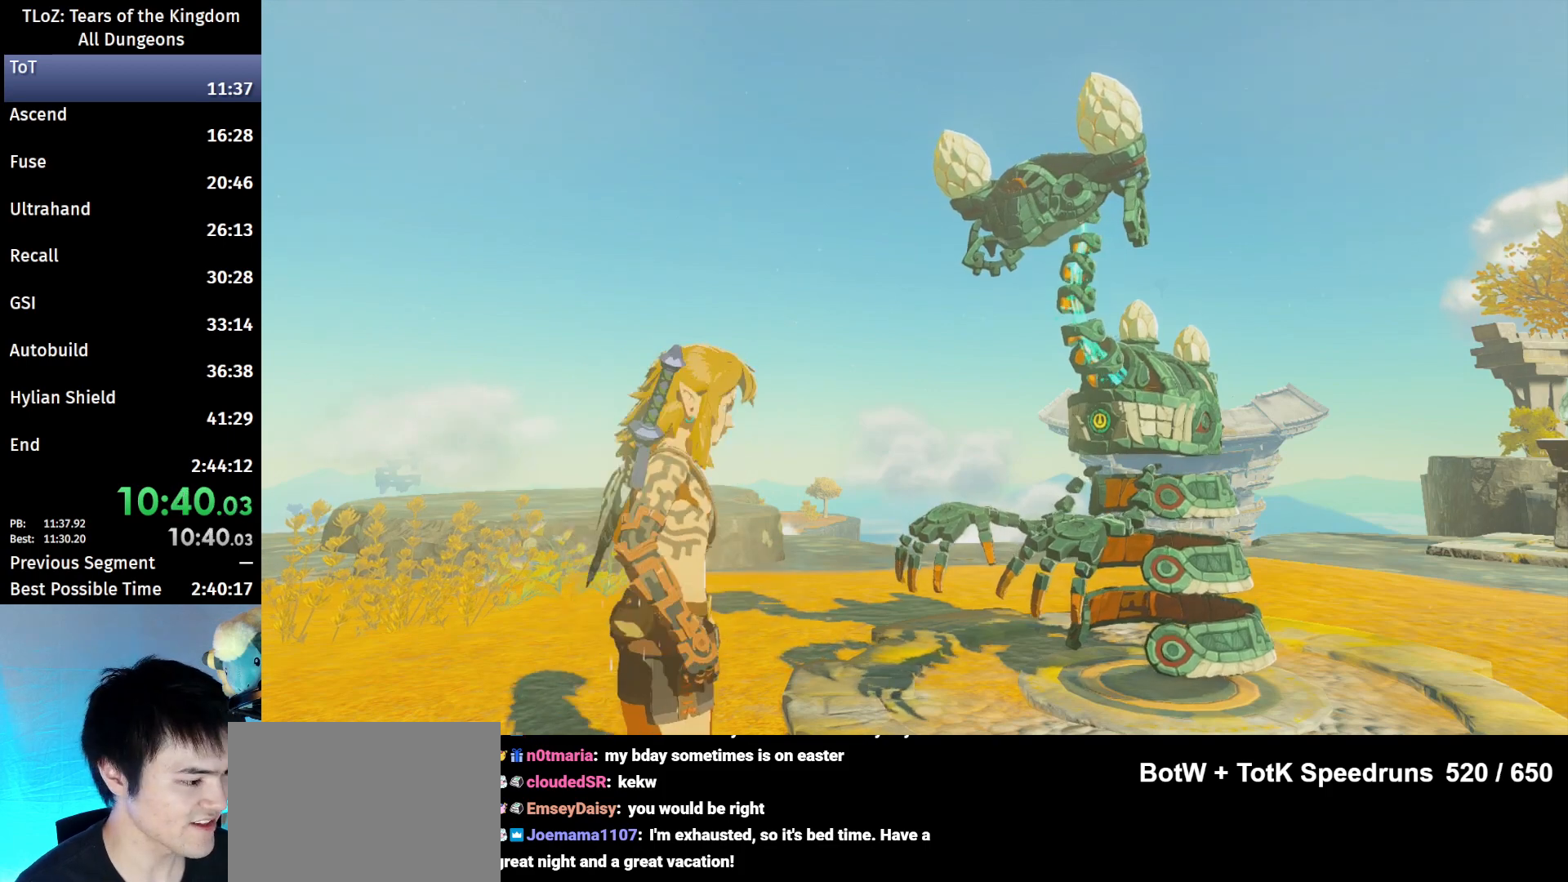
{"buttons": [], "left_stick": "center", "right_stick": "center", "events": [[67, "A", "up"], [67, "B", "up"], [167, "B", "down"], [200, "A", "down"], [267, "A", "up"], [300, "B", "up"], [367, "B", "down"], [400, "A", "down"], [467, "A", "up"], [467, "B", "up"]]}
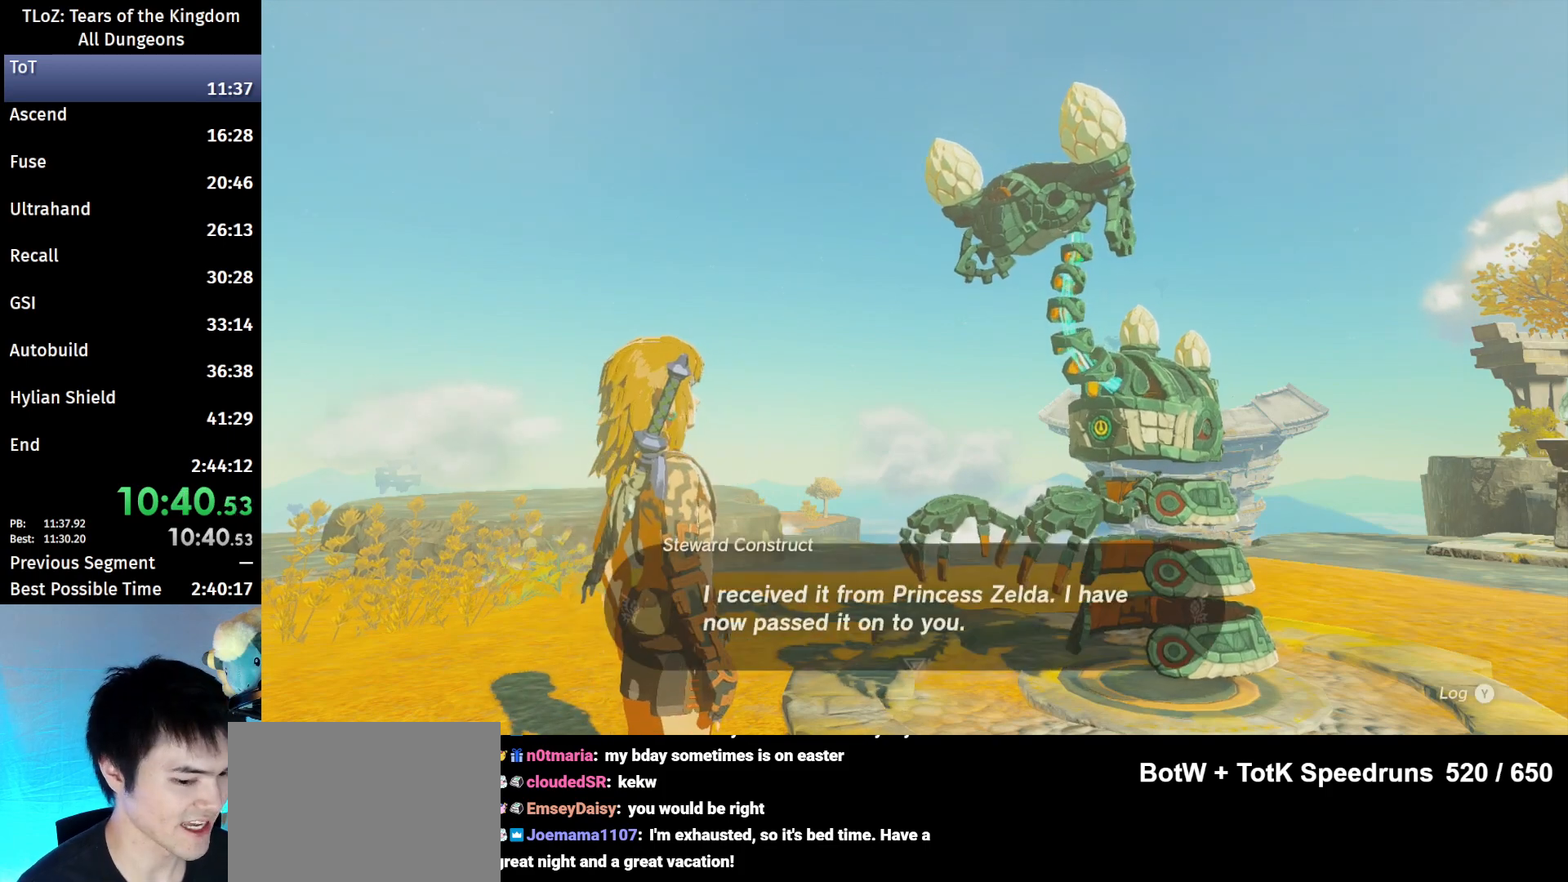
{"buttons": [], "left_stick": "center", "right_stick": "center", "events": [[33, "B", "down"], [67, "A", "down"], [133, "A", "up"], [133, "B", "up"], [233, "B", "down"], [267, "A", "down"], [300, "A", "up"], [300, "B", "up"], [433, "A", "down"], [433, "B", "down"], [500, "A", "up"], [500, "B", "up"]]}
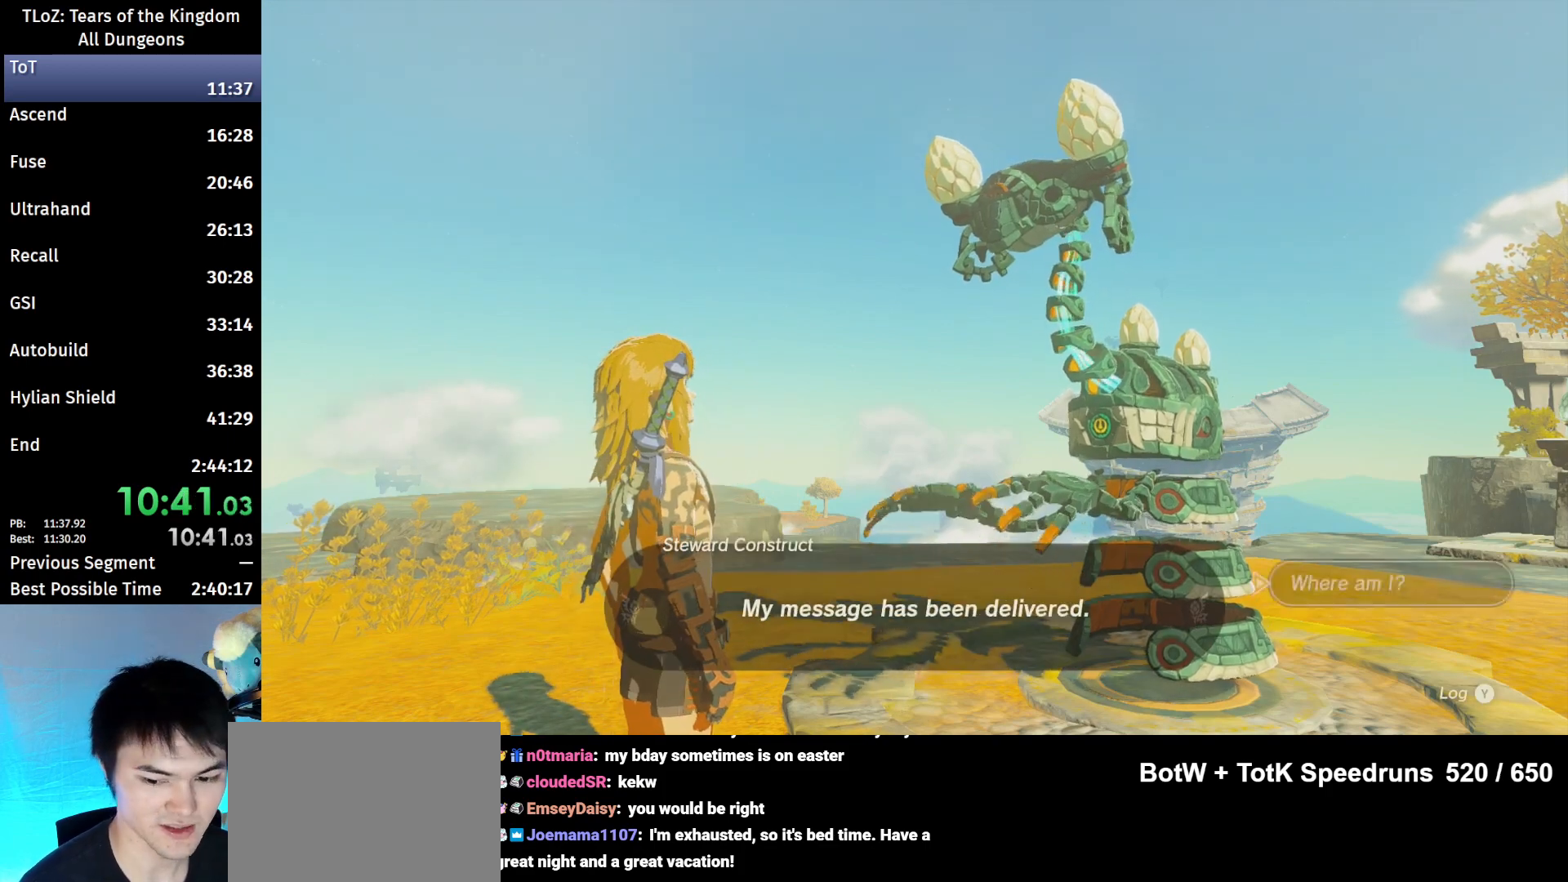
{"buttons": ["B"], "left_stick": "center", "right_stick": "center", "events": [[133, "A", "down"], [133, "B", "down"], [167, "A", "up"], [167, "B", "up"], [267, "A", "down"], [267, "B", "down"], [333, "A", "up"], [333, "B", "up"], [500, "B", "down"]]}
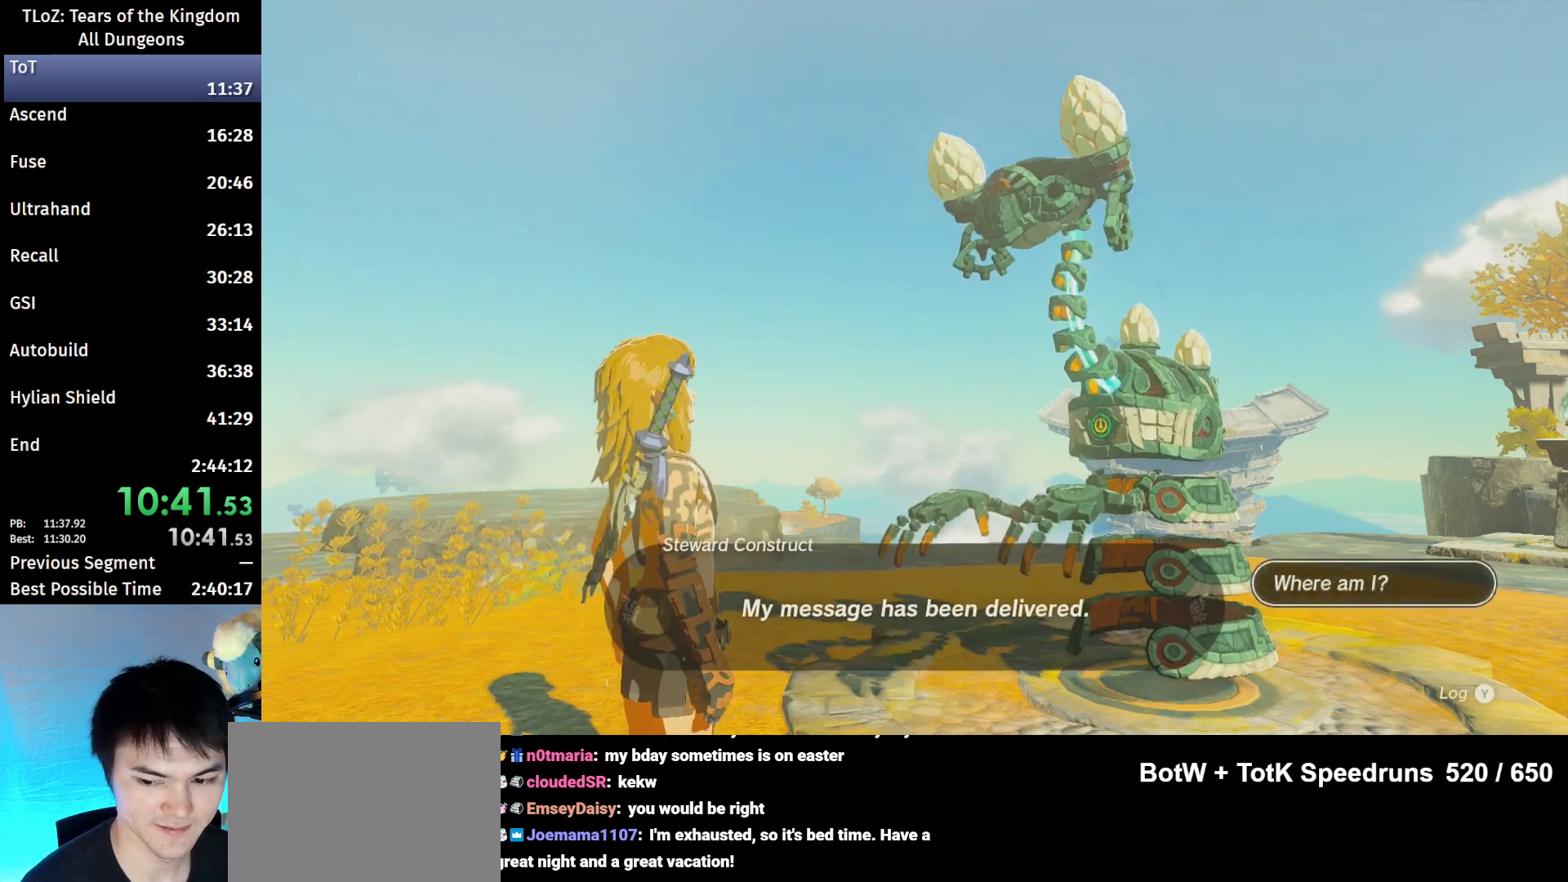
{"buttons": ["A", "B"], "left_stick": "center", "right_stick": "center", "events": [[33, "B", "up"], [133, "A", "down"], [133, "B", "down"], [167, "A", "up"], [167, "B", "up"], [300, "A", "down"], [300, "B", "down"], [333, "A", "up"], [367, "B", "up"], [433, "B", "down"], [467, "A", "down"]]}
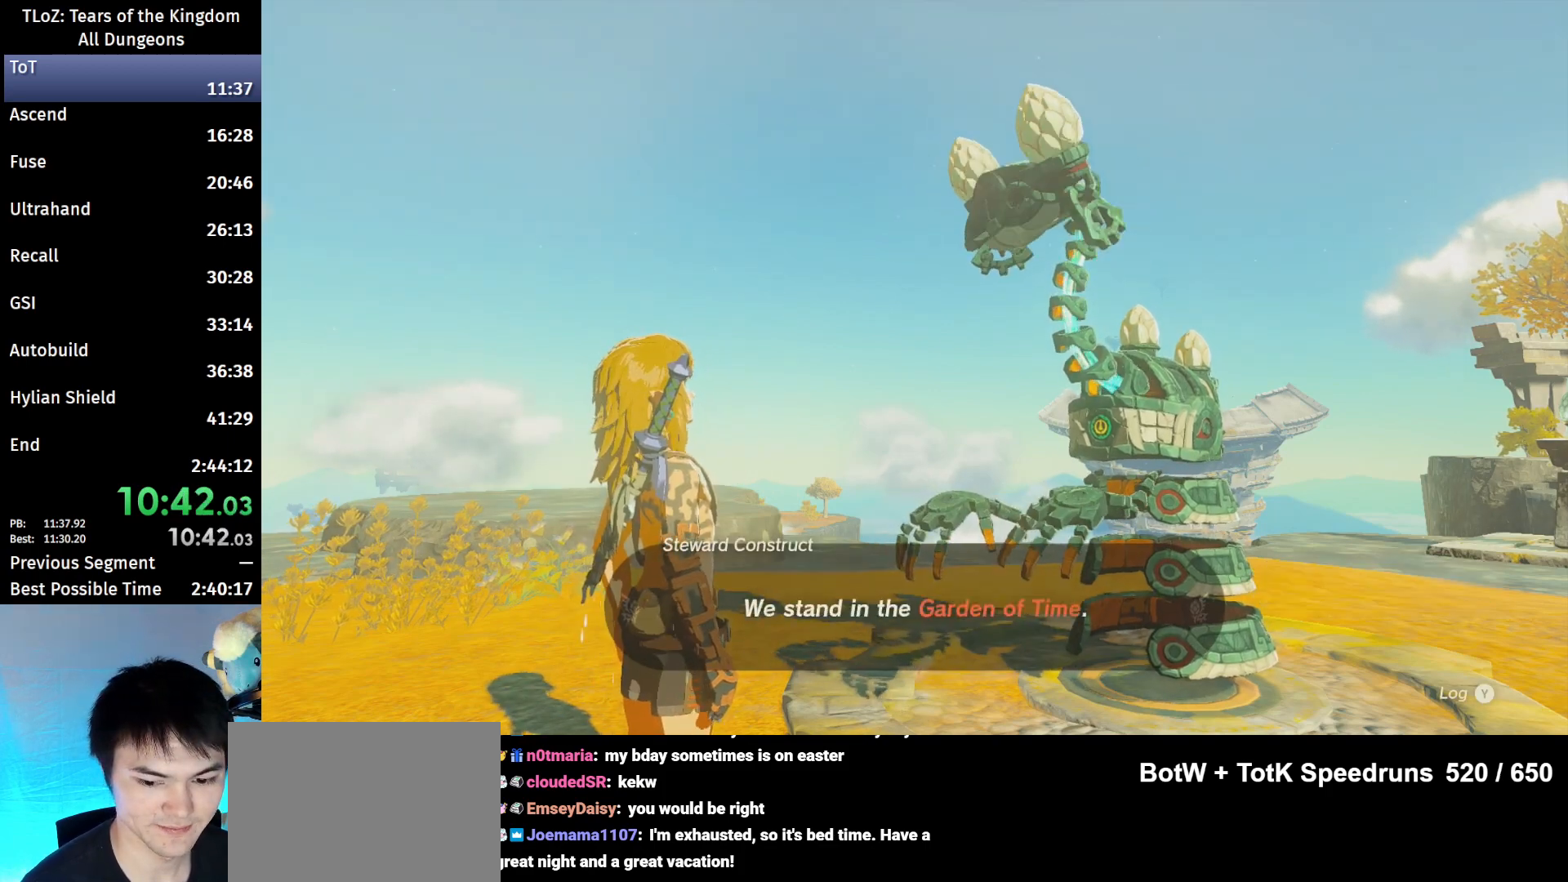
{"buttons": [], "left_stick": "center", "right_stick": "center", "events": [[67, "A", "up"], [67, "B", "up"], [133, "A", "down"], [133, "B", "down"], [200, "A", "up"], [200, "B", "up"], [300, "A", "down"], [300, "B", "down"], [367, "A", "up"], [367, "B", "up"]]}
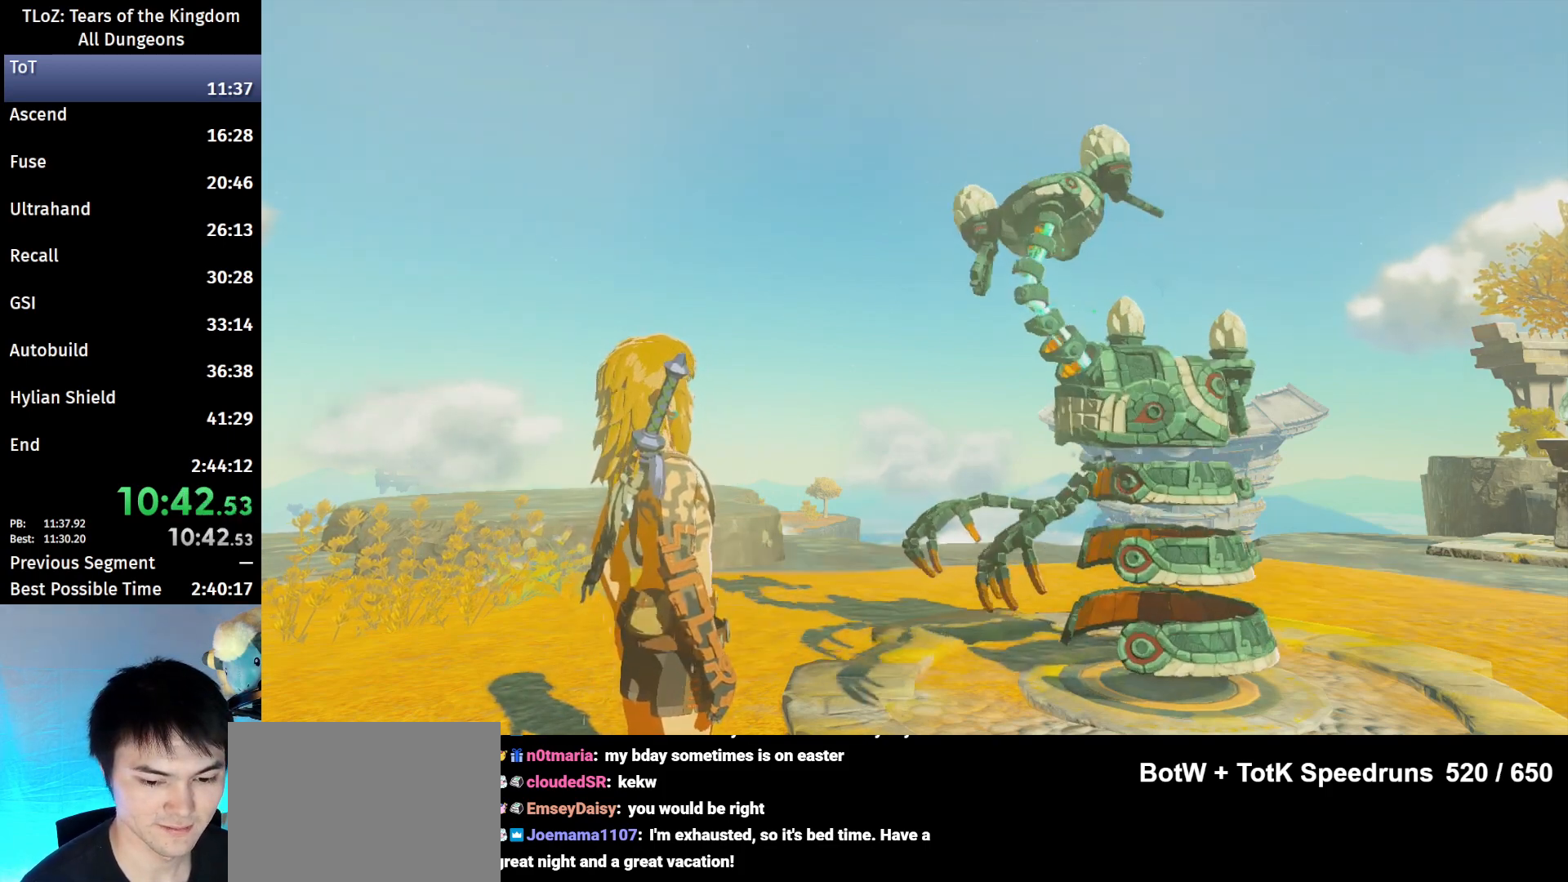
{"buttons": [], "left_stick": "center", "right_stick": "center", "events": [[67, "A", "down"], [67, "B", "down"], [100, "A", "up"], [100, "B", "up"], [167, "A", "down"], [167, "B", "down"], [233, "A", "up"], [267, "B", "up"], [367, "A", "down"], [367, "B", "down"], [467, "A", "up"], [467, "B", "up"]]}
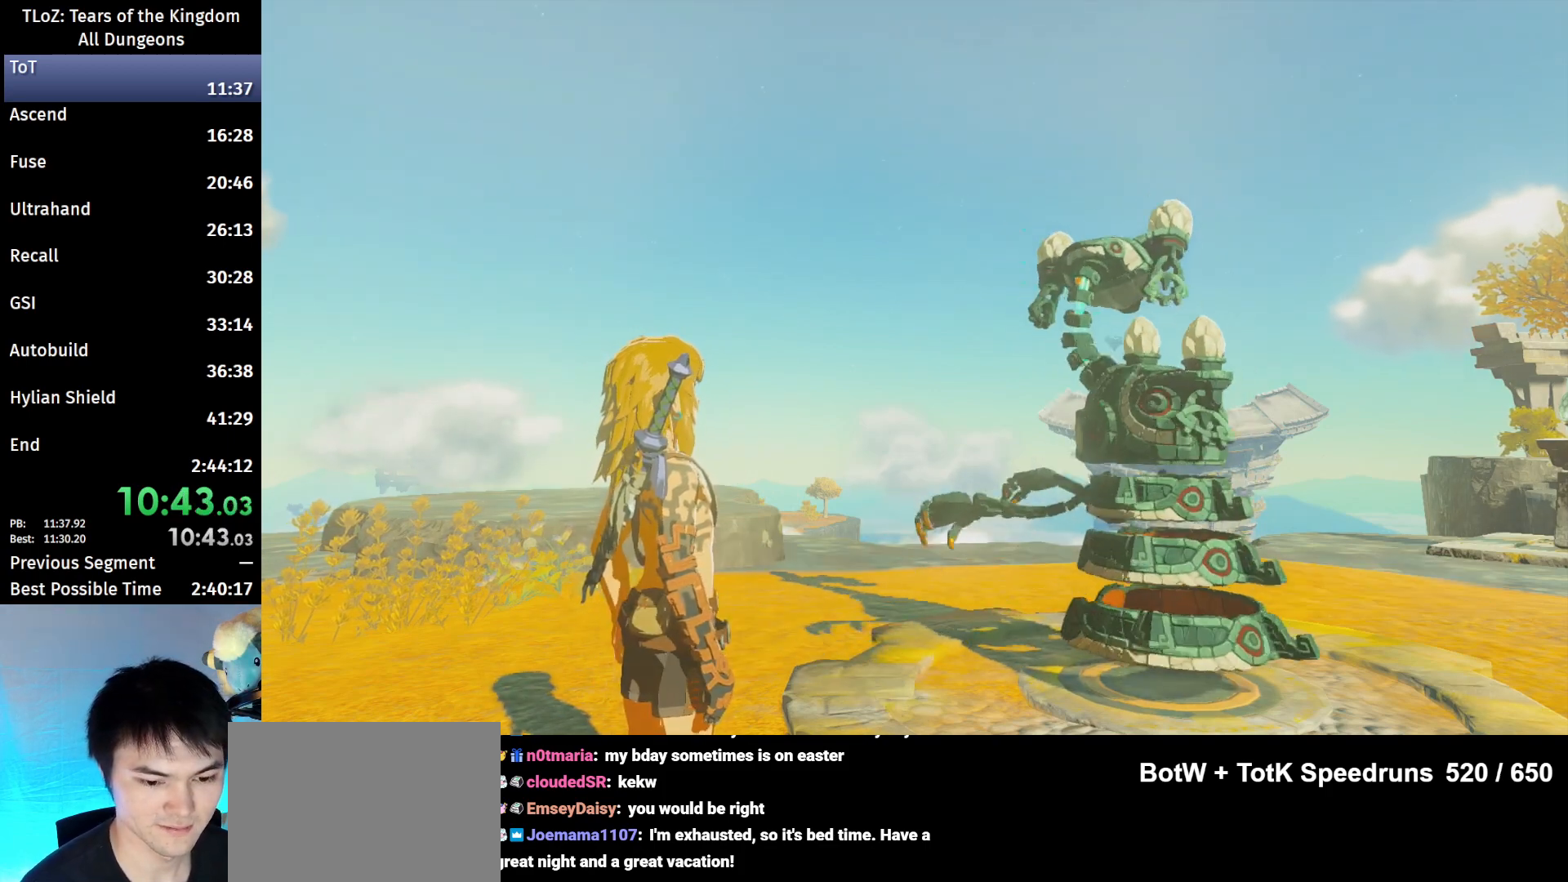
{"buttons": [], "left_stick": "center", "right_stick": "center", "events": [[33, "A", "down"], [33, "B", "down"], [100, "A", "up"], [100, "B", "up"], [200, "A", "down"], [200, "B", "down"], [300, "A", "up"], [300, "B", "up"], [367, "B", "down"], [400, "A", "down"], [467, "A", "up"], [467, "B", "up"]]}
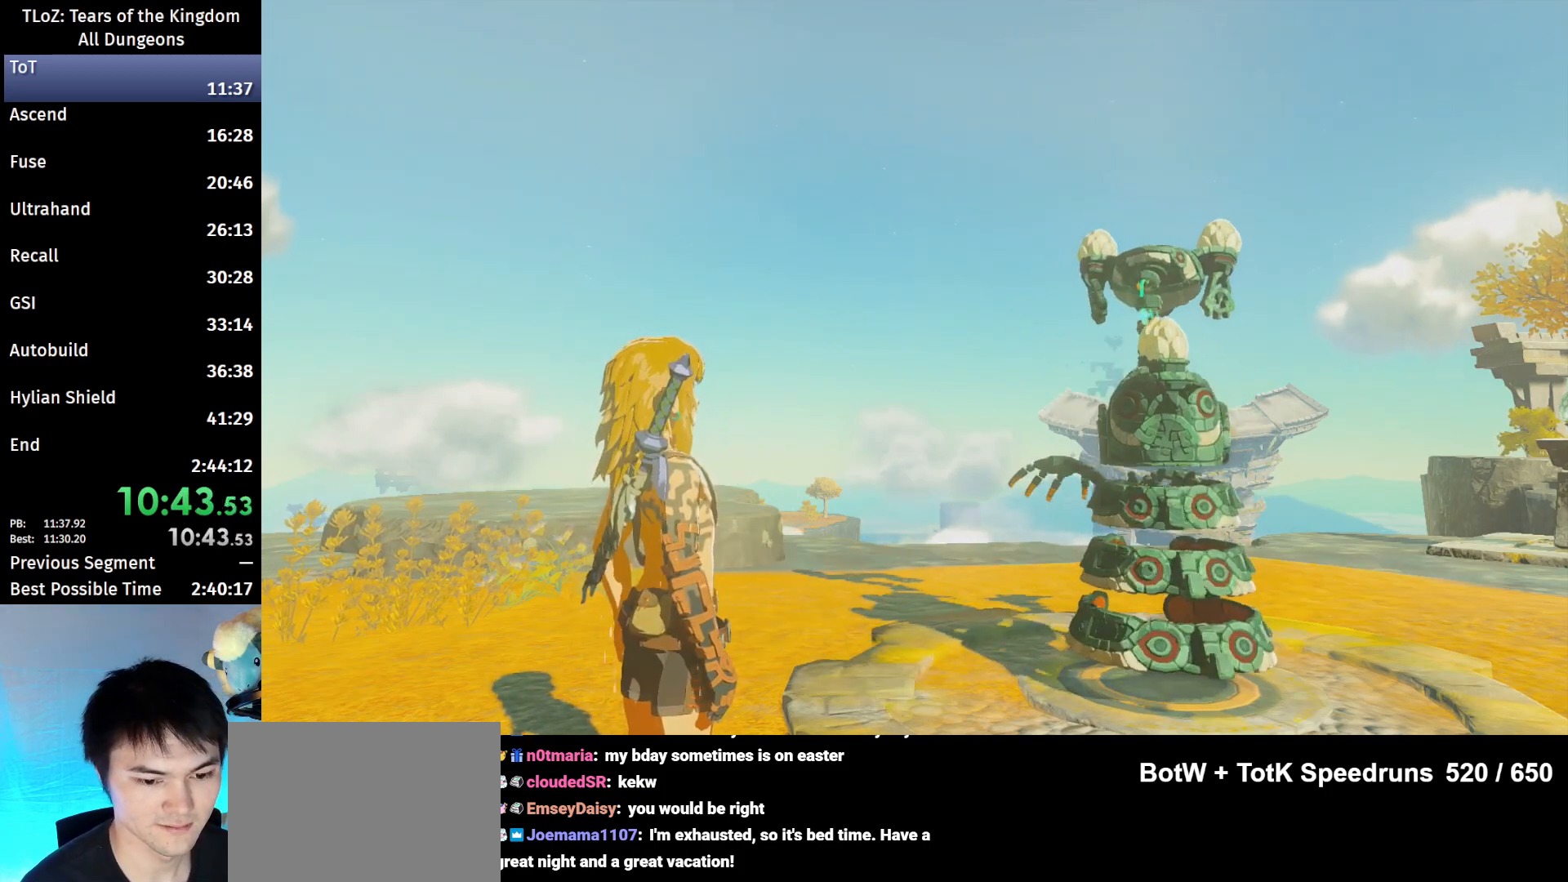
{"buttons": ["B"], "left_stick": "center", "right_stick": "center", "events": [[67, "B", "down"], [100, "A", "down"], [167, "A", "up"], [167, "B", "up"], [267, "A", "down"], [267, "B", "down"], [300, "A", "up"], [333, "B", "up"], [433, "B", "down"], [467, "A", "down"], [500, "A", "up"]]}
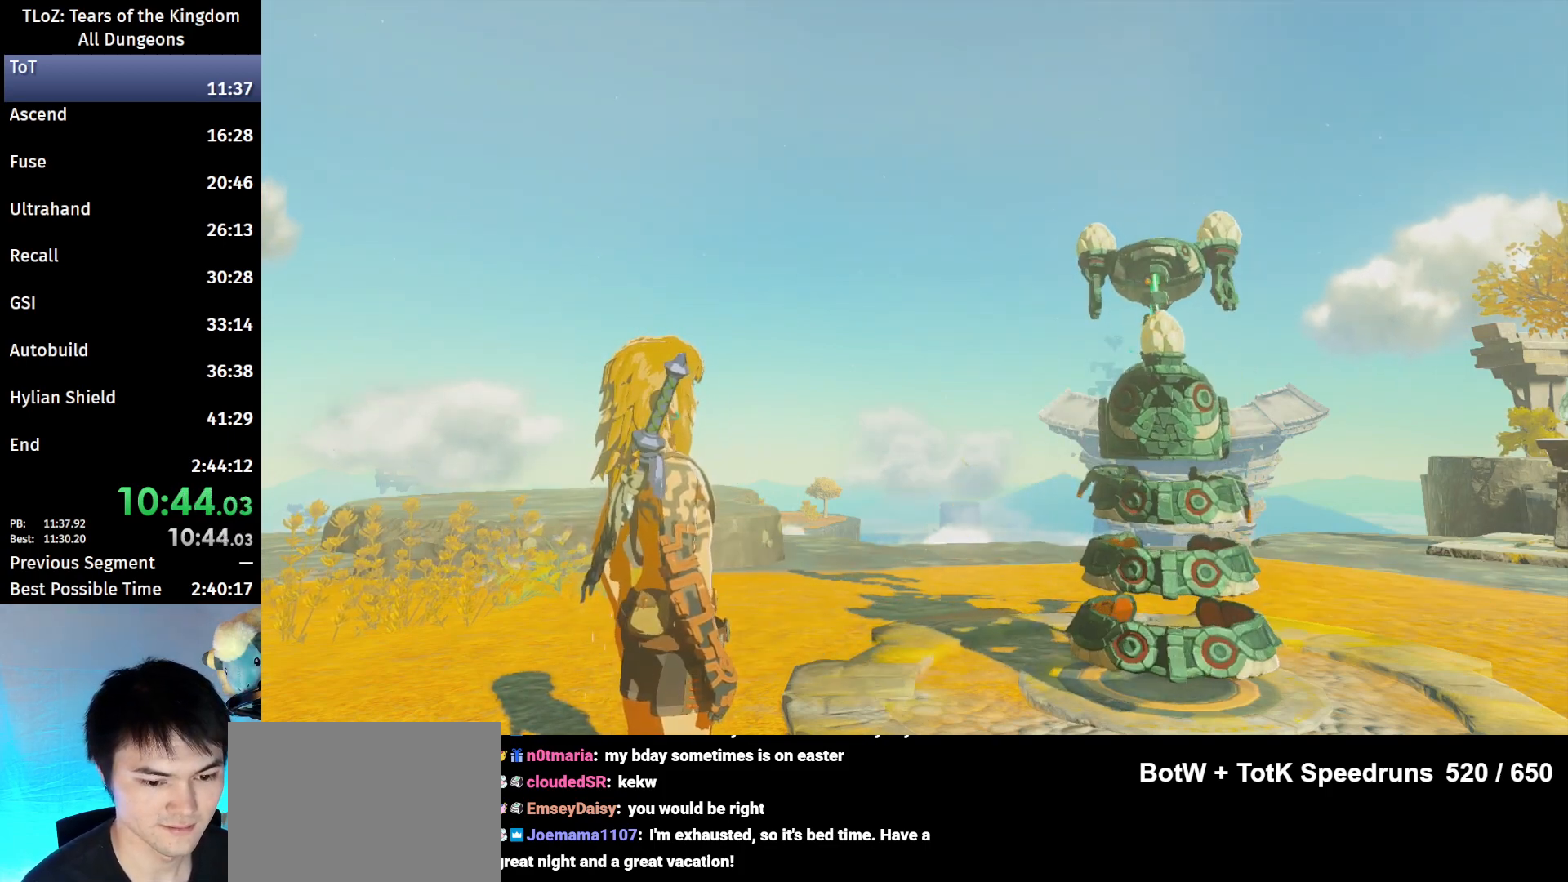
{"buttons": ["A", "B"], "left_stick": "center", "right_stick": "center", "events": [[33, "B", "up"], [133, "A", "down"], [133, "B", "down"], [200, "A", "up"], [233, "B", "up"], [300, "A", "down"], [300, "B", "down"], [400, "A", "up"], [400, "B", "up"], [467, "B", "down"], [500, "A", "down"]]}